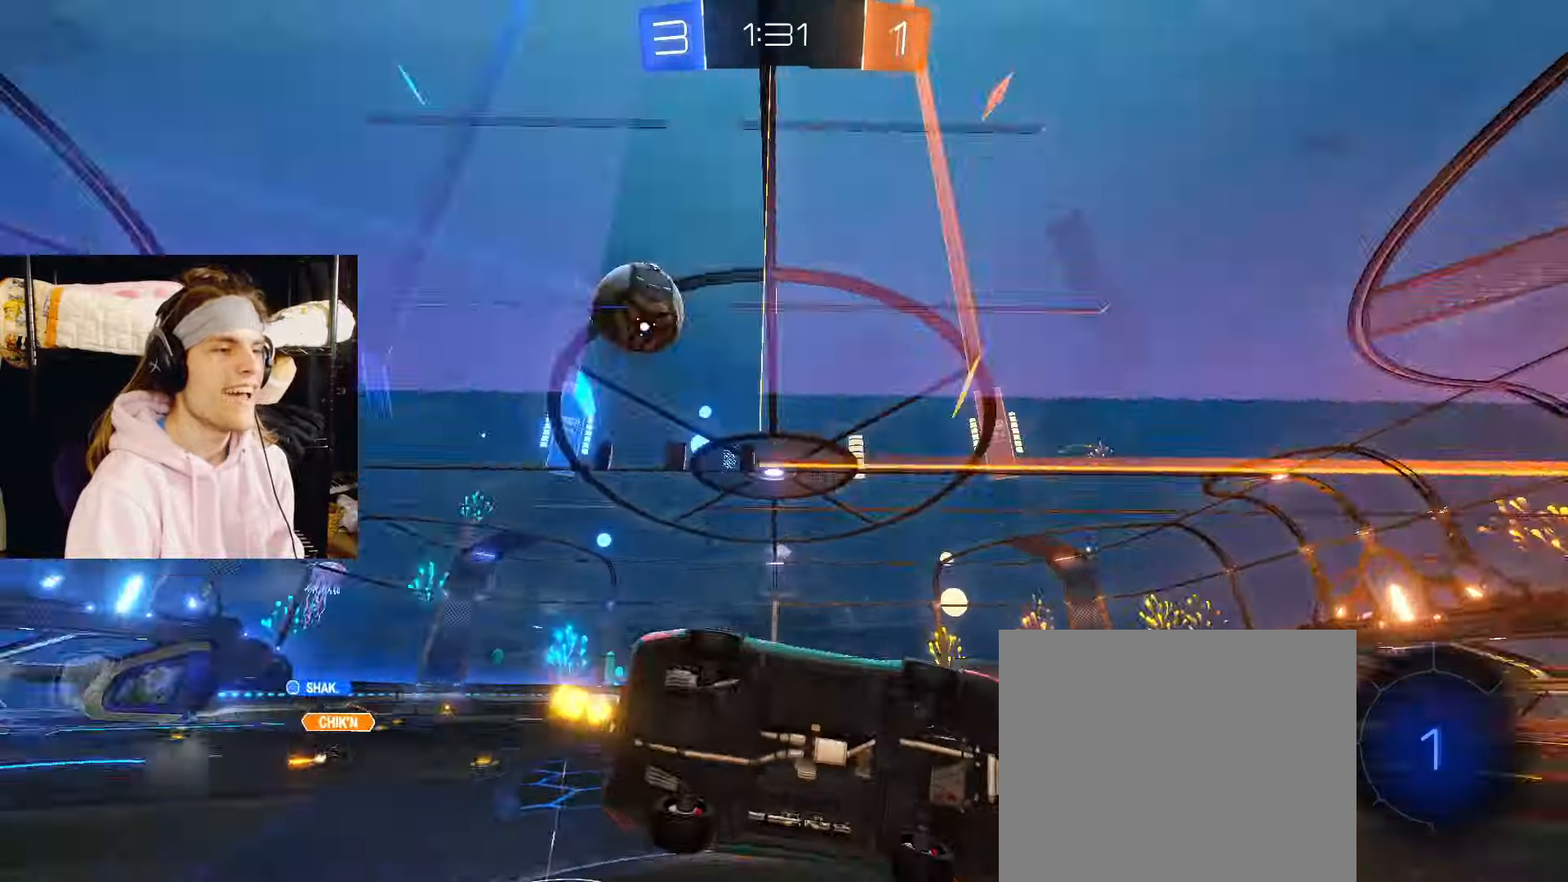
Gameplay with a controller (PlayStation layout); each line is a JSON object with the inputs held at the frame after it. "events" lists button and stick changes between this image and that frame as [ms after this image, input, new state], when the widget could be followed in between. Not read: L2.
{"buttons": ["R2"], "left_stick": "left", "right_stick": "center", "events": []}
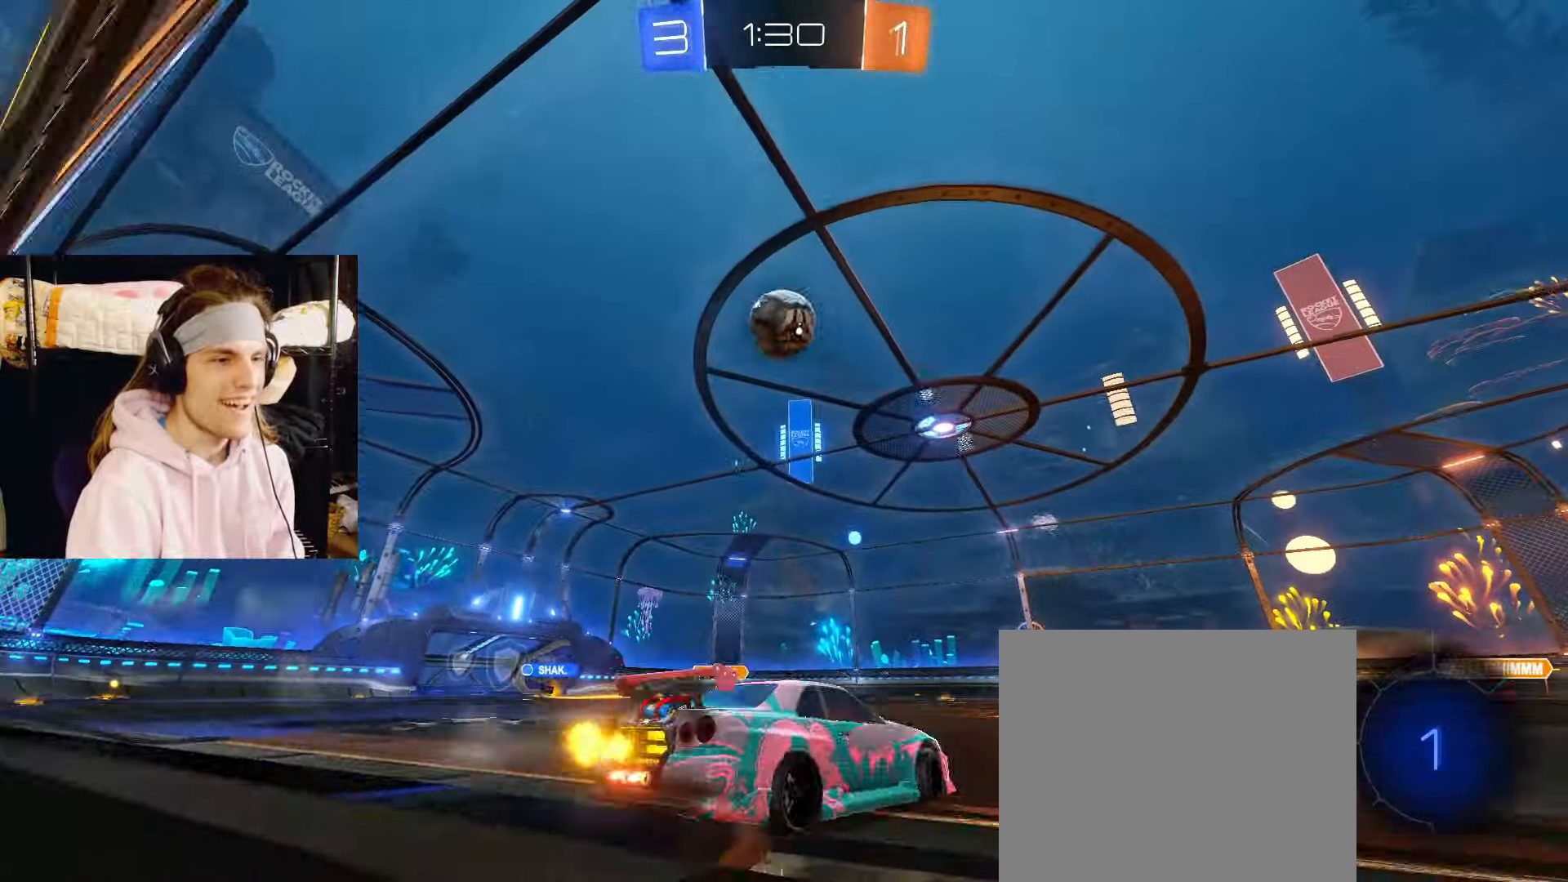
{"buttons": ["R2"], "left_stick": "down", "right_stick": "center", "events": [[33, "CROSS", "down"], [33, "left_stick", "down"], [67, "CROSS", "up"], [117, "left_stick", "center"], [300, "left_stick", "down-right"], [433, "left_stick", "center"], [500, "left_stick", "down"]]}
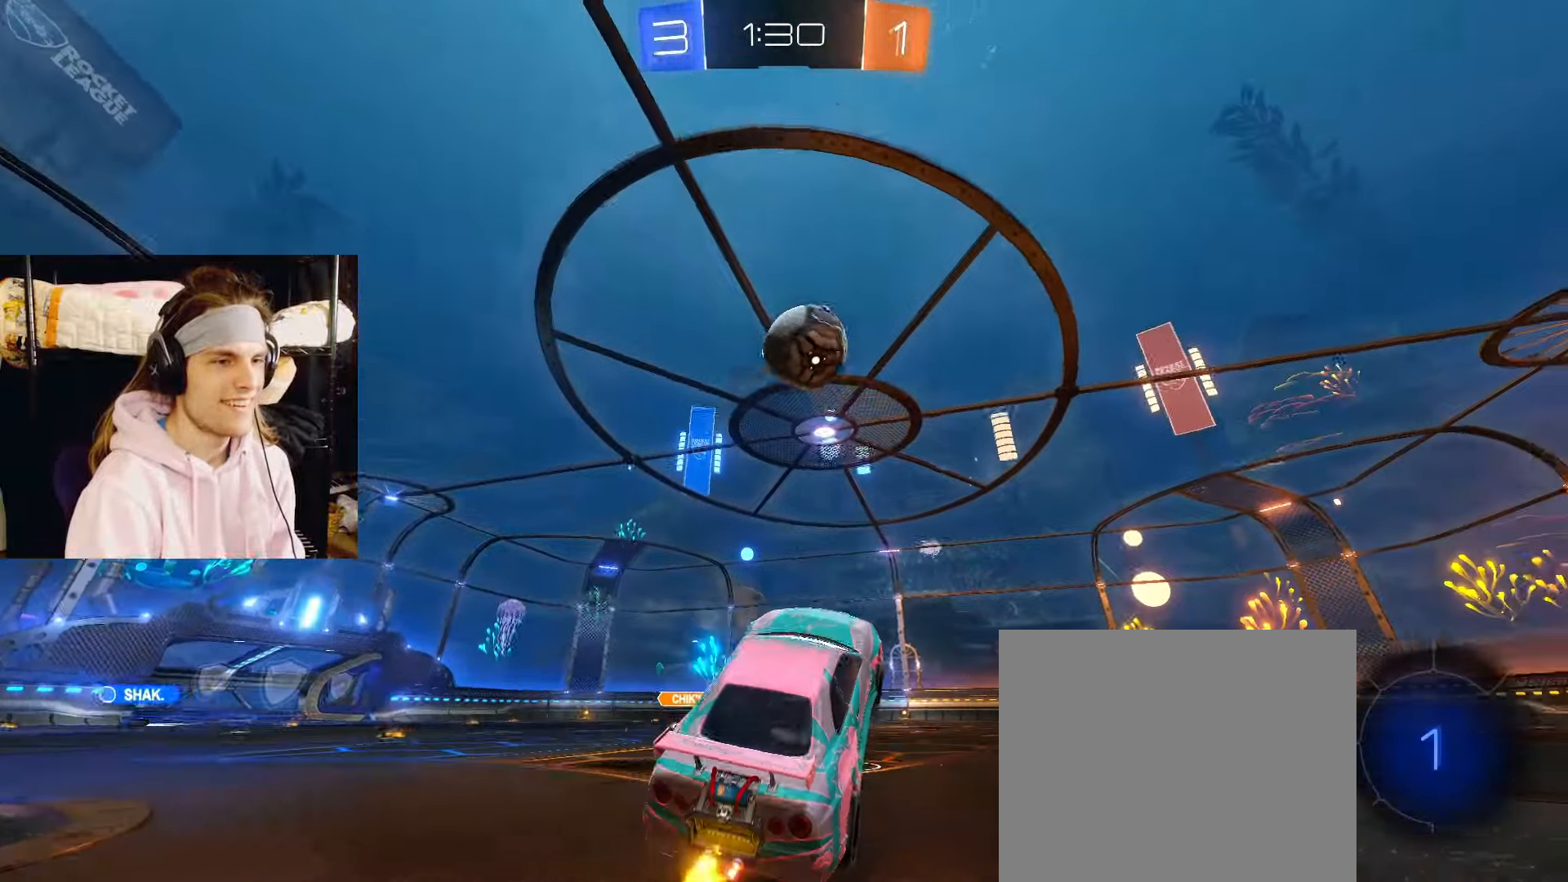
{"buttons": ["R2"], "left_stick": "down-right", "right_stick": "center", "events": [[67, "left_stick", "center"], [200, "left_stick", "up"], [267, "CROSS", "down"], [317, "CROSS", "up"], [317, "left_stick", "down-right"]]}
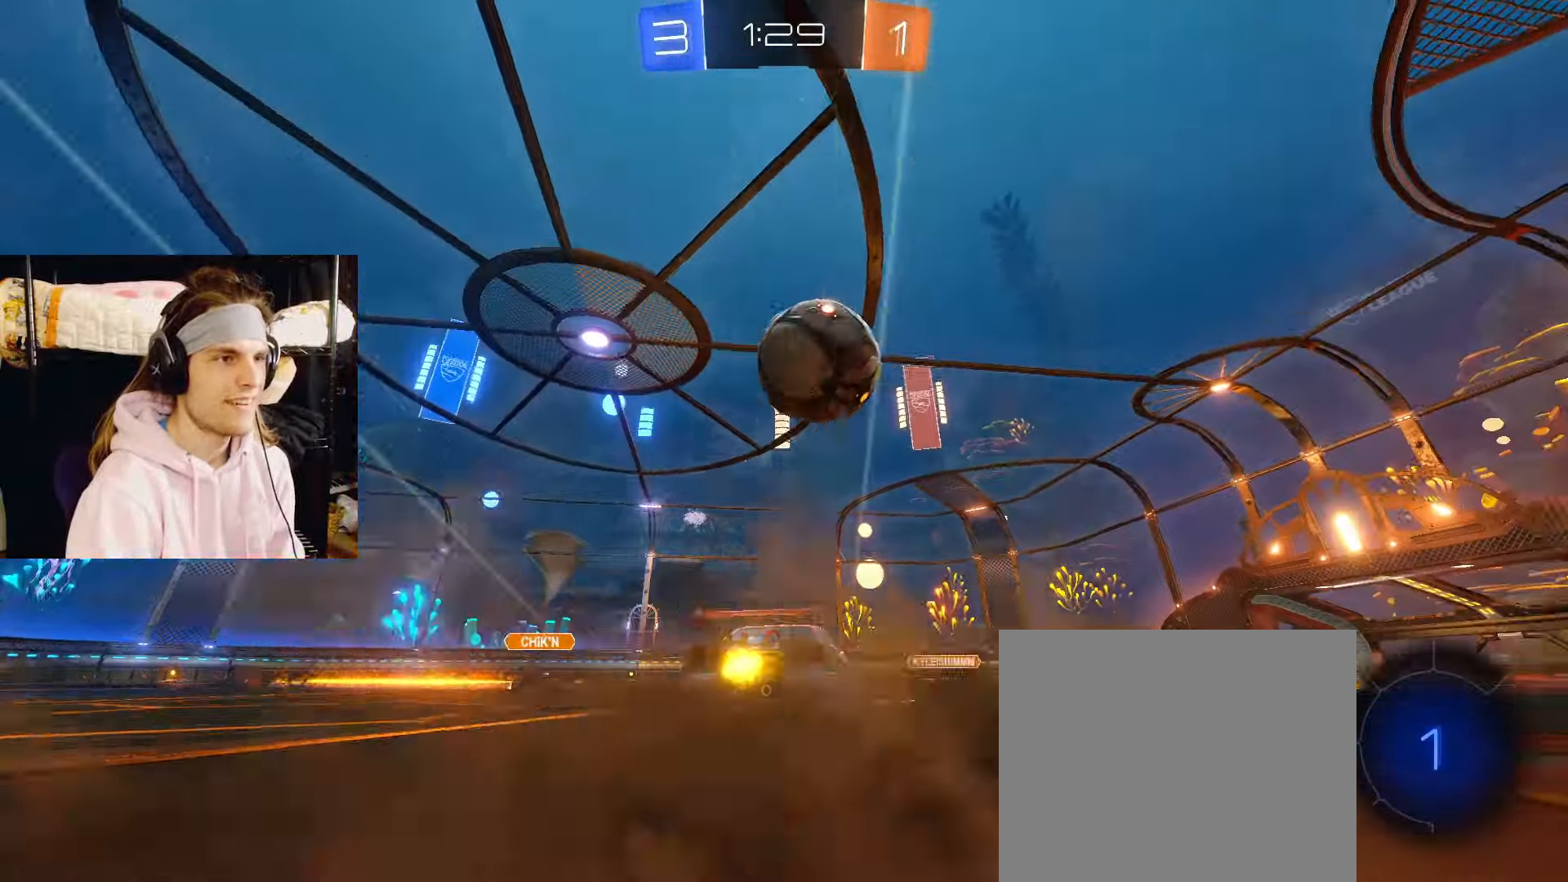
{"buttons": ["R2"], "left_stick": "right", "right_stick": "center", "events": [[50, "left_stick", "center"], [150, "left_stick", "right"], [317, "left_stick", "center"], [383, "left_stick", "right"]]}
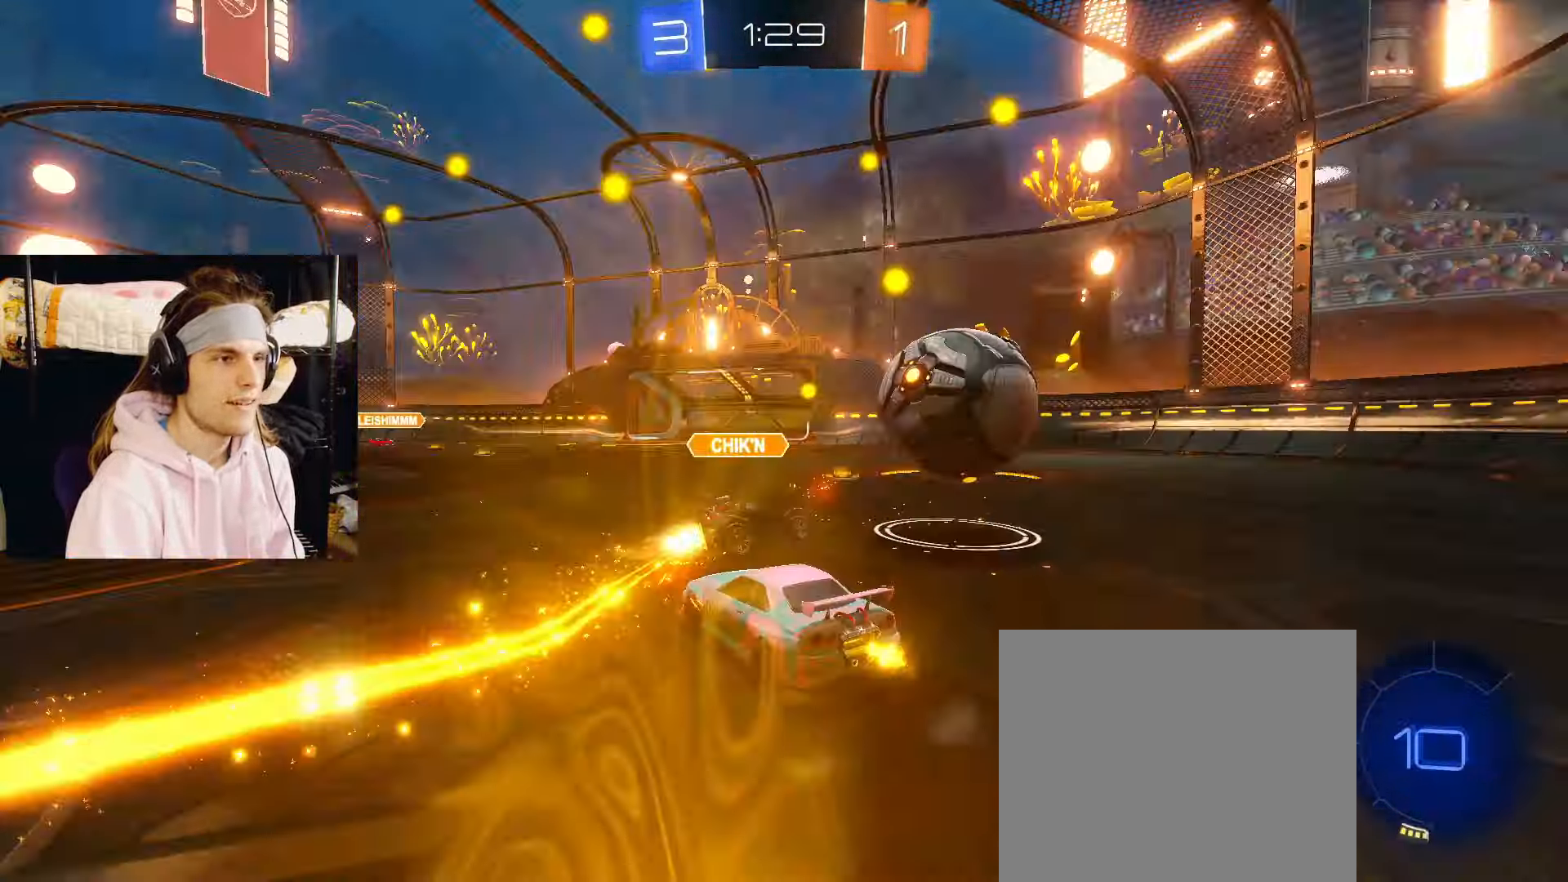
{"buttons": ["R2"], "left_stick": "right", "right_stick": "center", "events": []}
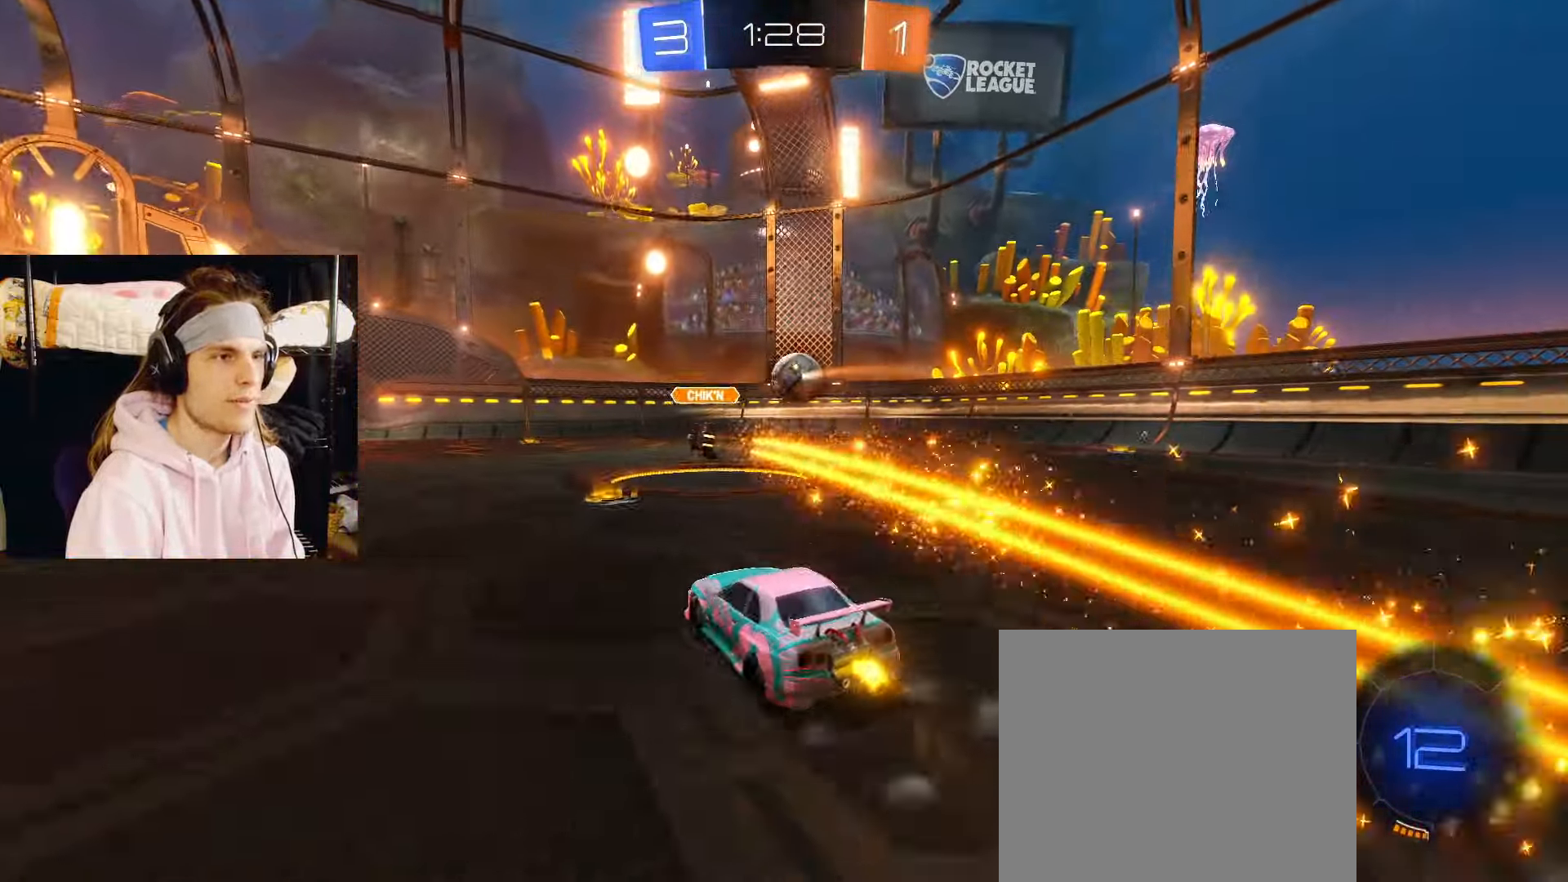
{"buttons": ["CROSS", "CIRCLE", "R2"], "left_stick": "down", "right_stick": "center", "events": [[50, "left_stick", "center"], [150, "left_stick", "left"], [217, "CIRCLE", "down"], [367, "left_stick", "center"], [467, "CROSS", "down"], [483, "left_stick", "down"]]}
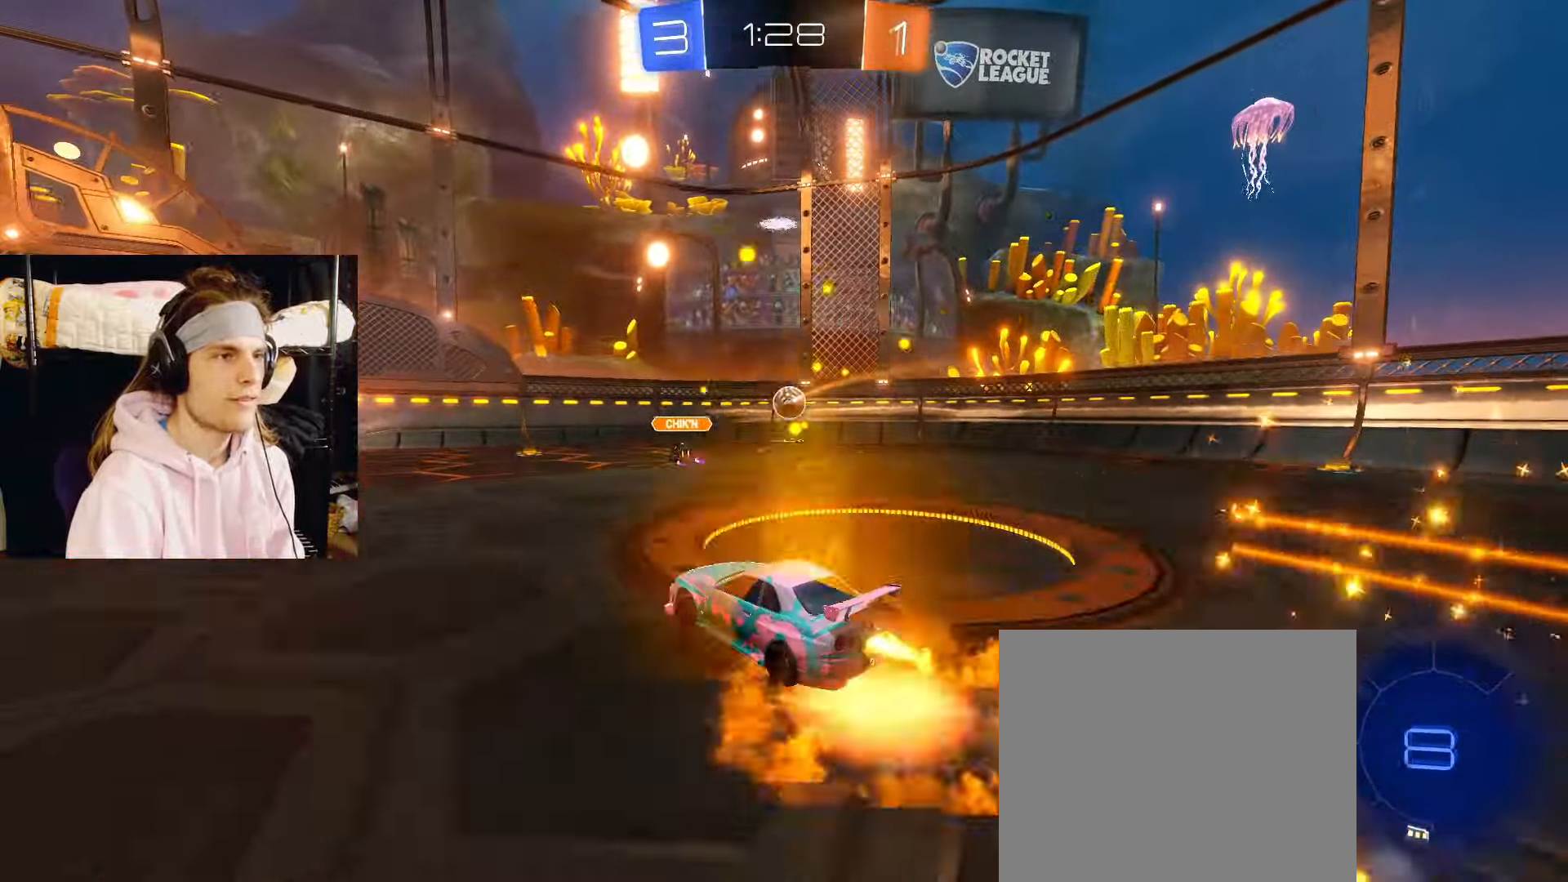
{"buttons": ["TRIANGLE", "R2"], "left_stick": "up-left", "right_stick": "center", "events": [[183, "CROSS", "up"], [183, "left_stick", "center"], [267, "left_stick", "up-right"], [283, "CIRCLE", "up"], [317, "left_stick", "center"], [483, "left_stick", "up-left"], [500, "TRIANGLE", "down"]]}
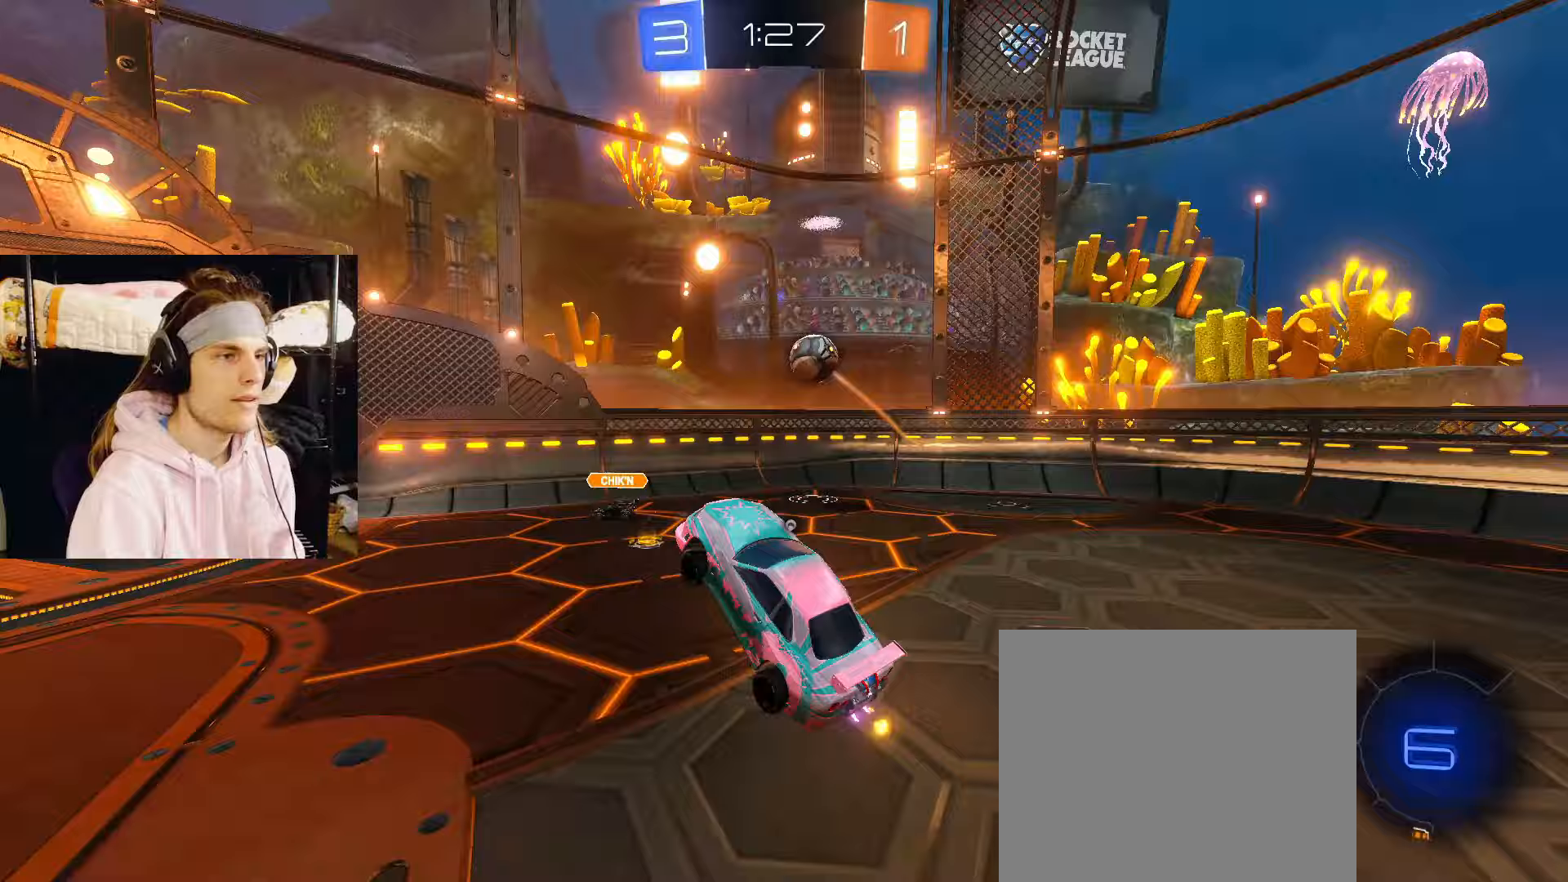
{"buttons": ["R2"], "left_stick": "down-right", "right_stick": "center", "events": [[83, "TRIANGLE", "up"], [133, "CIRCLE", "down"], [150, "CROSS", "down"], [150, "left_stick", "up-right"], [200, "CIRCLE", "up"], [233, "CROSS", "up"], [267, "L3", "down"], [300, "left_stick", "down"], [317, "L3", "up"], [417, "left_stick", "down-right"]]}
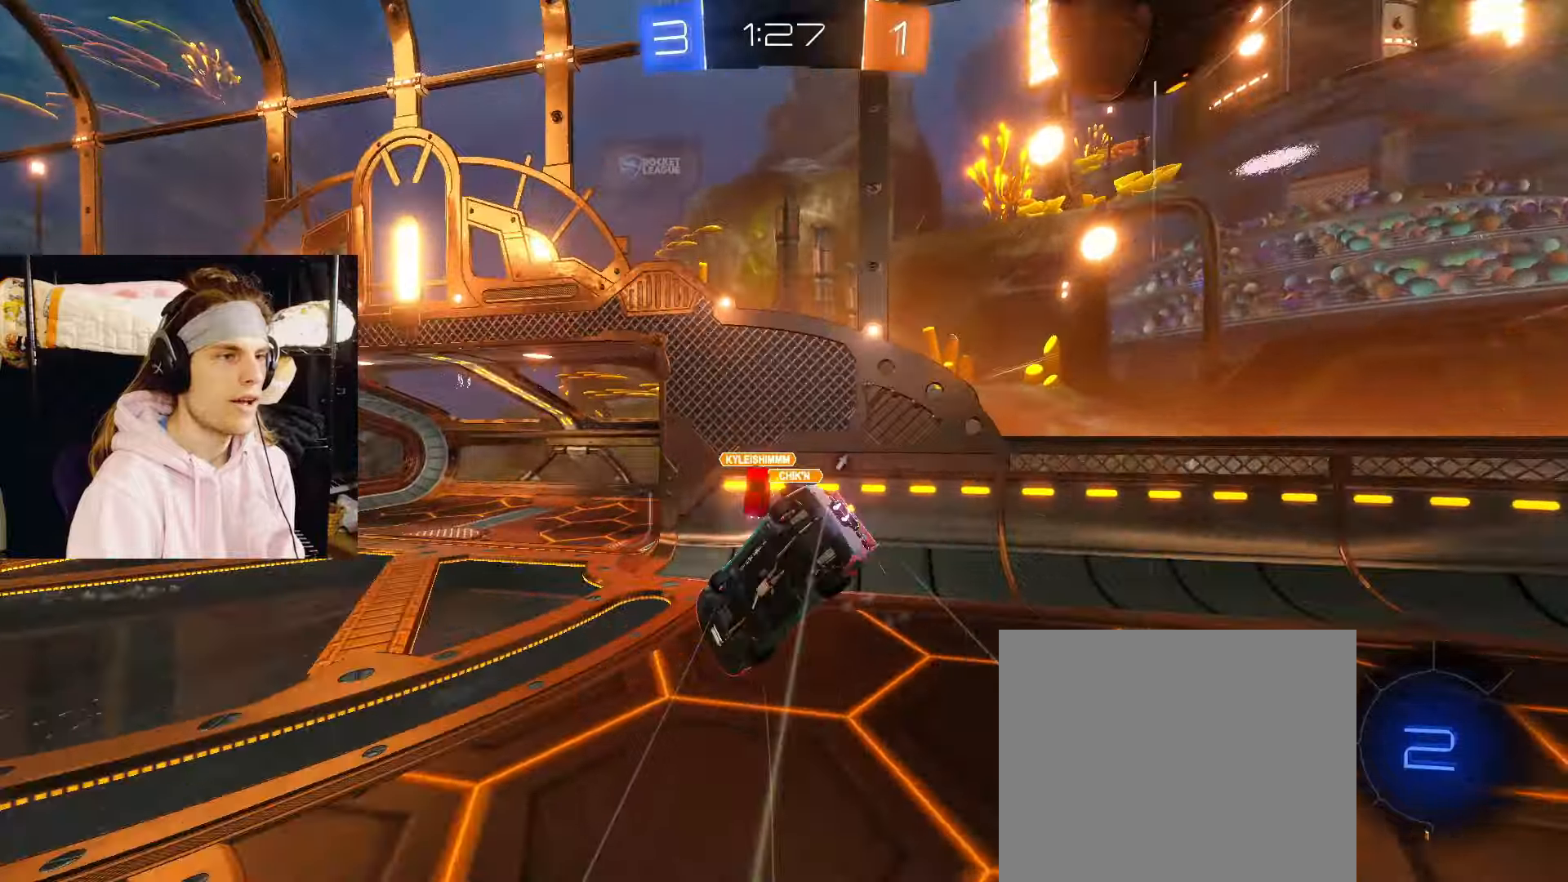
{"buttons": ["CIRCLE", "R2"], "left_stick": "down", "right_stick": "center", "events": [[300, "TRIANGLE", "down"], [417, "TRIANGLE", "up"], [483, "CIRCLE", "down"], [483, "left_stick", "down"]]}
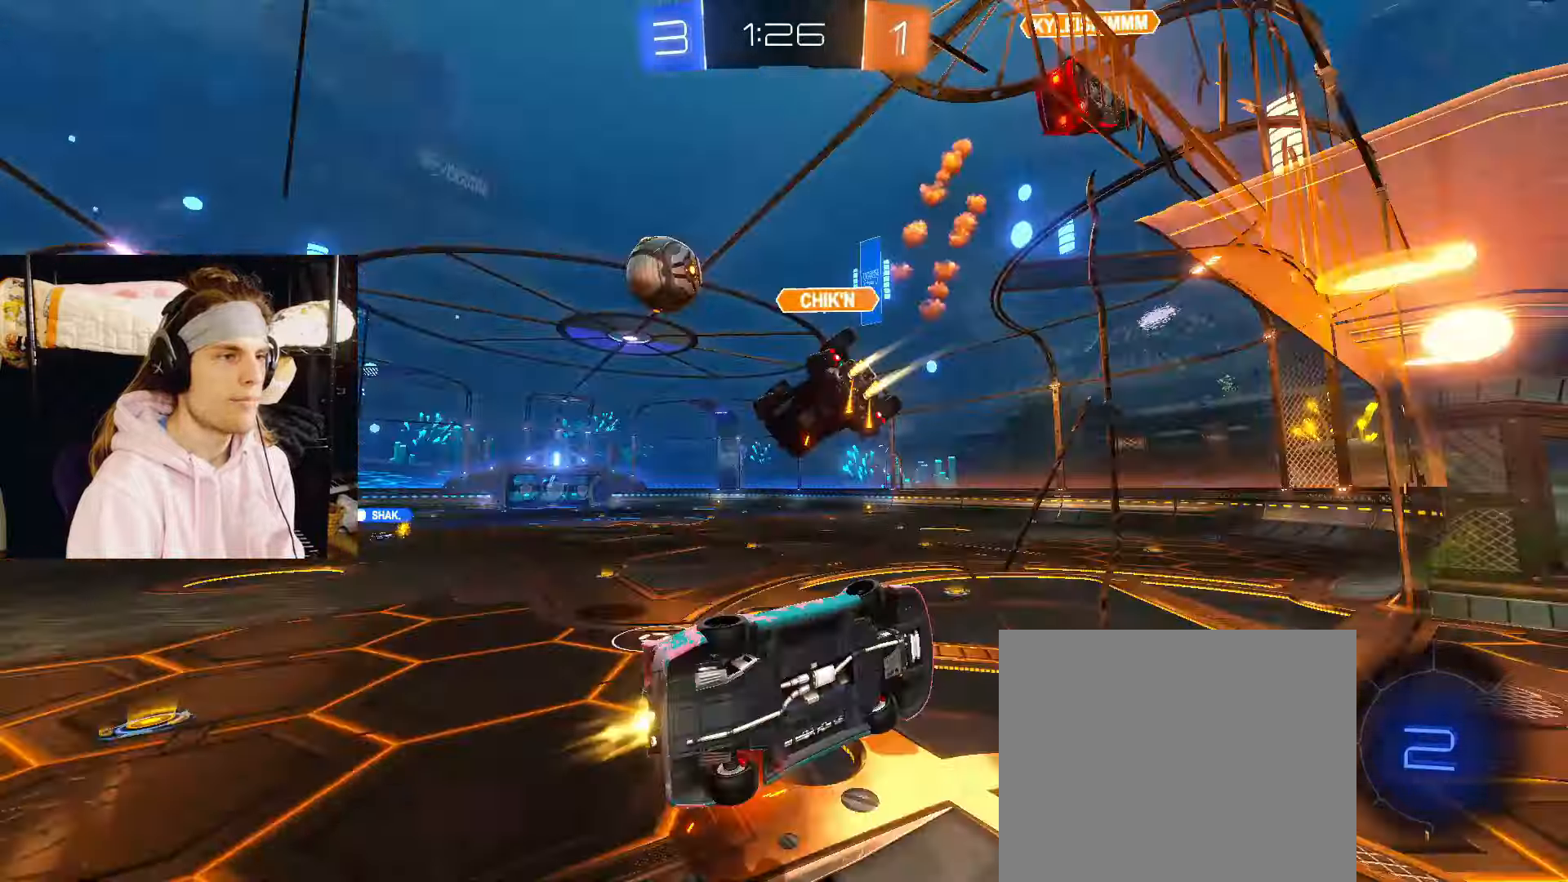
{"buttons": ["TRIANGLE"], "left_stick": "down", "right_stick": "center", "events": [[17, "CROSS", "down"], [17, "left_stick", "down-left"], [67, "R2", "up"], [200, "CROSS", "up"], [217, "CIRCLE", "up"], [333, "left_stick", "center"], [417, "TRIANGLE", "down"], [450, "left_stick", "down"]]}
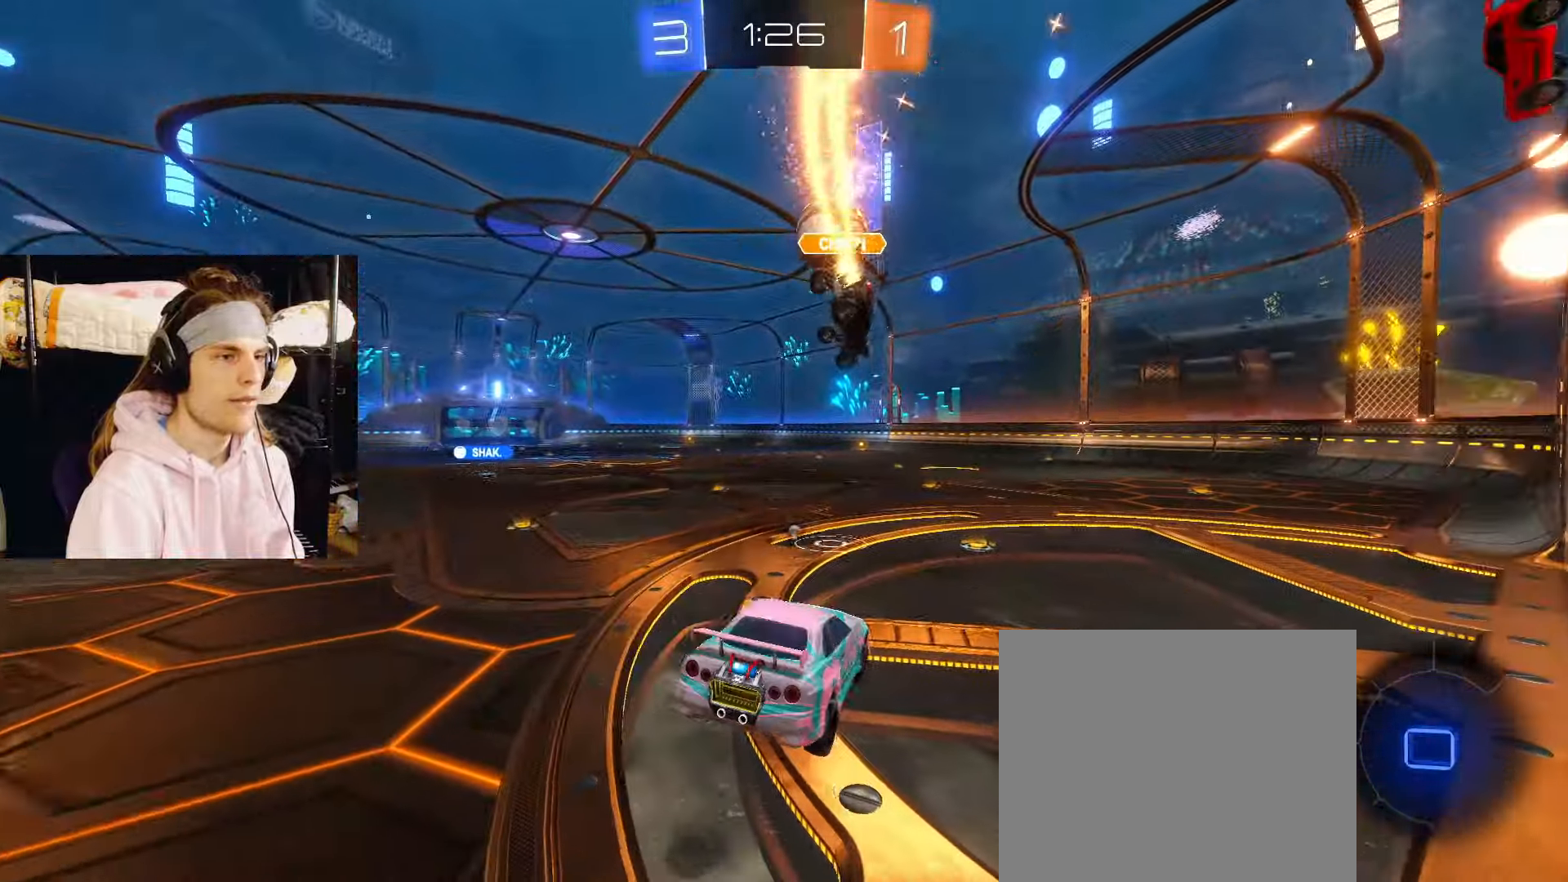
{"buttons": ["R2"], "left_stick": "center", "right_stick": "center", "events": [[33, "TRIANGLE", "up"], [50, "left_stick", "center"], [100, "R2", "down"], [233, "left_stick", "up-left"], [300, "CROSS", "down"], [367, "left_stick", "down"], [383, "CROSS", "up"], [483, "left_stick", "center"]]}
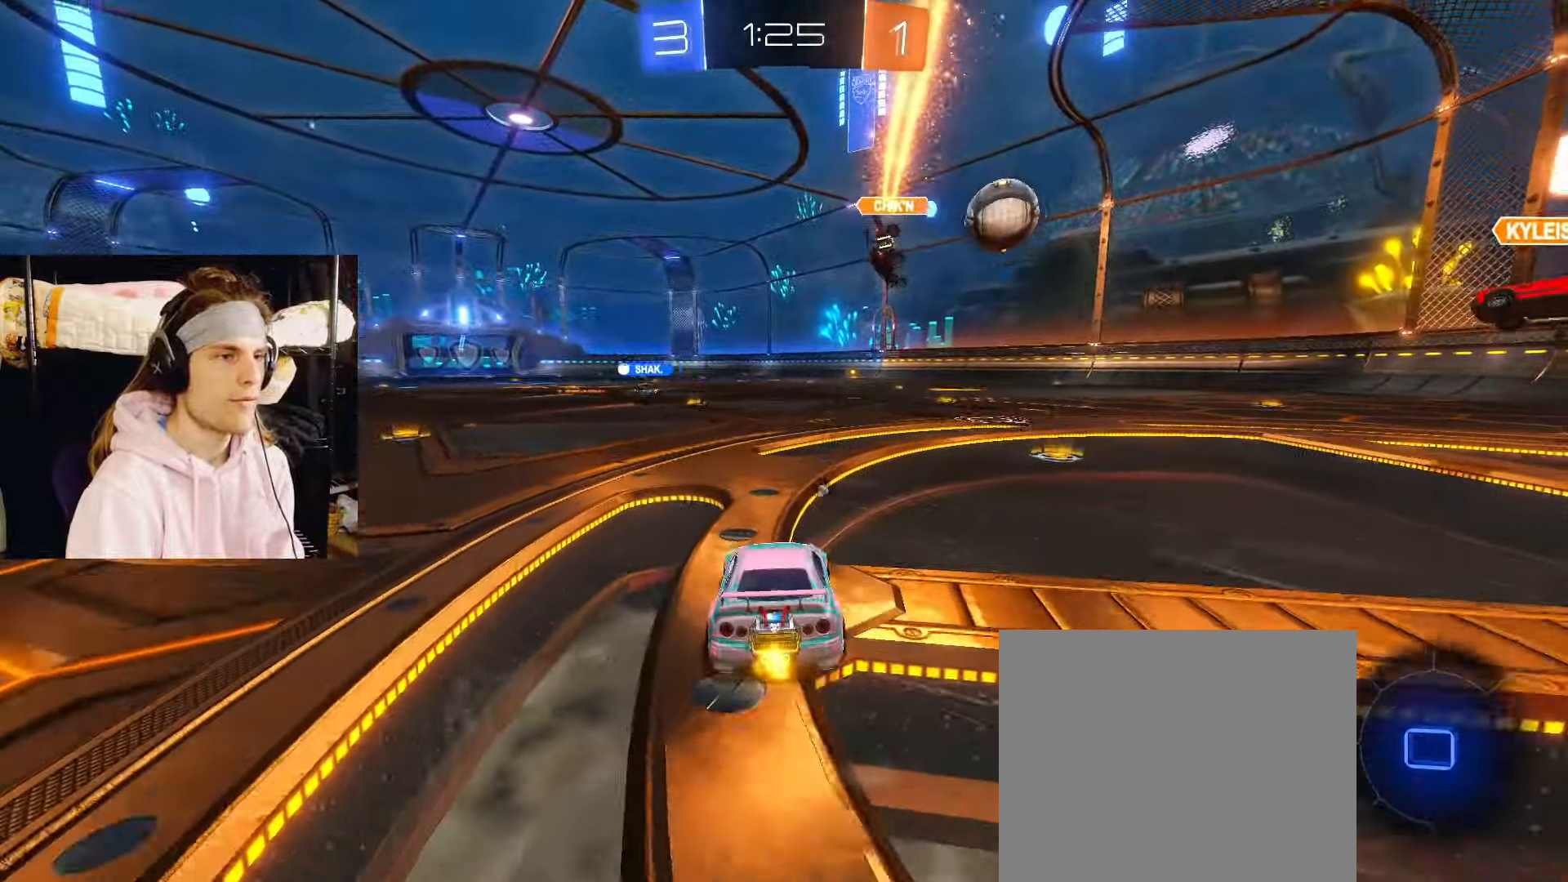
{"buttons": ["R2"], "left_stick": "down-left", "right_stick": "center", "events": [[33, "CROSS", "down"], [67, "left_stick", "up-left"], [100, "CROSS", "up"], [150, "CROSS", "down"], [183, "left_stick", "down"], [250, "CROSS", "up"], [267, "TRIANGLE", "down"], [383, "TRIANGLE", "up"], [433, "left_stick", "down-left"]]}
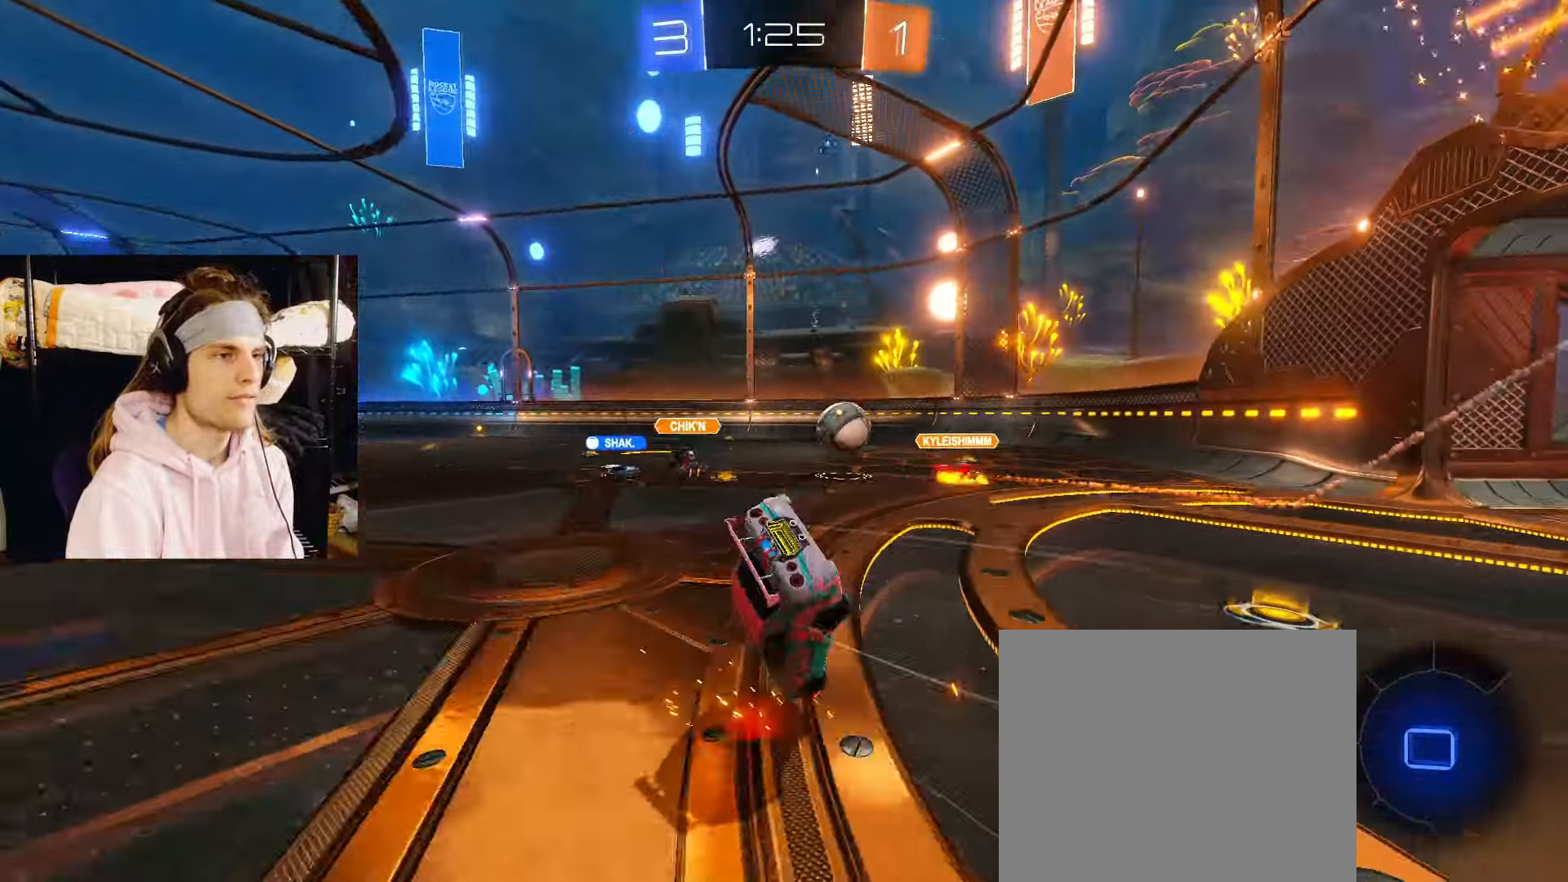
{"buttons": ["R2"], "left_stick": "left", "right_stick": "center", "events": [[467, "left_stick", "left"]]}
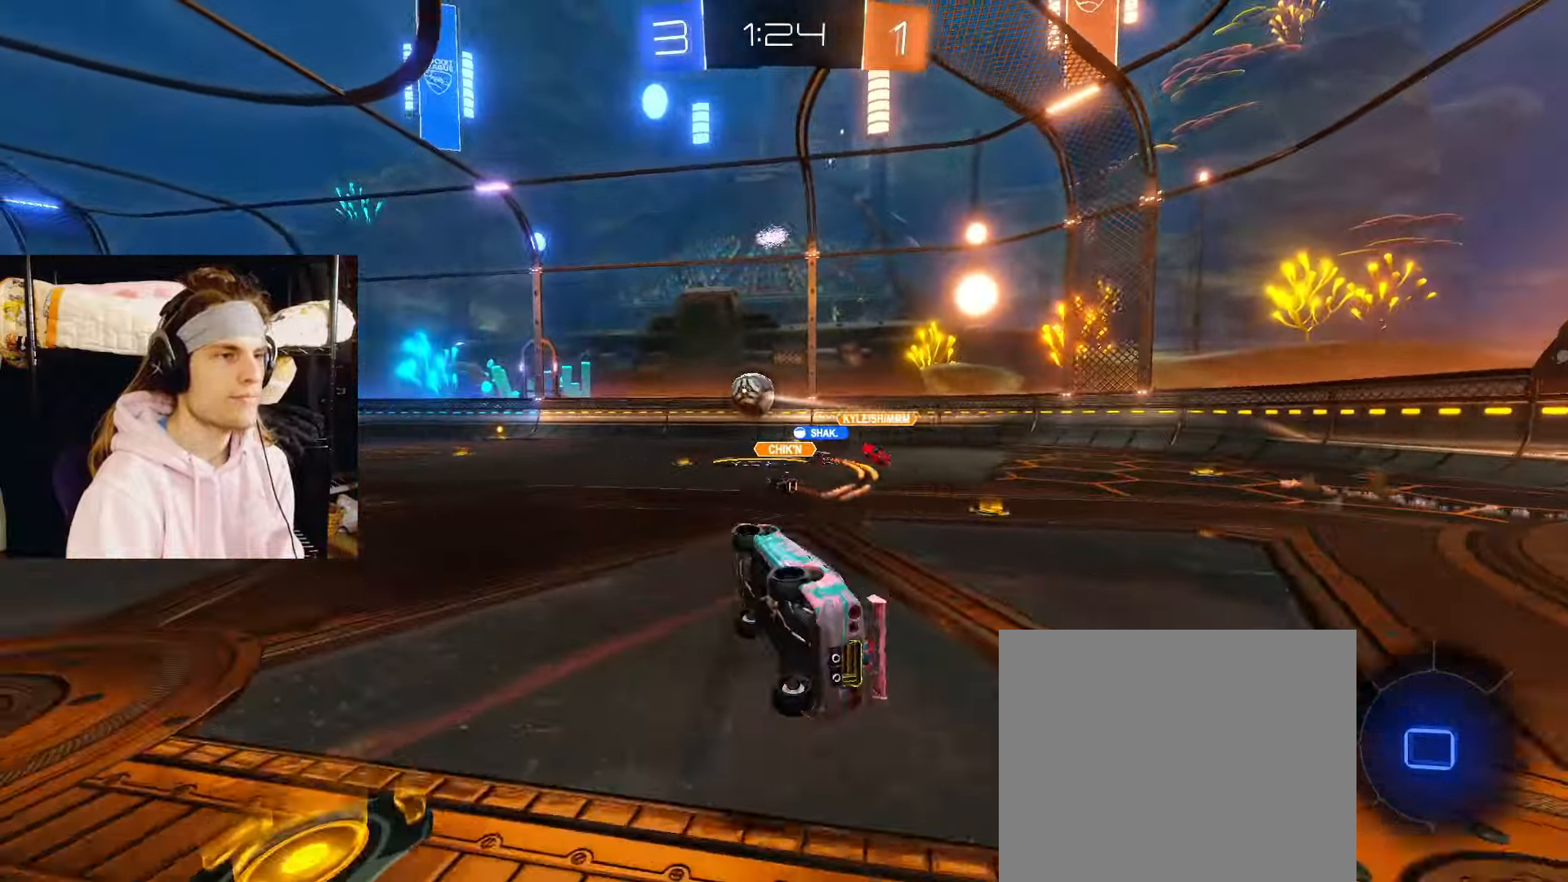
{"buttons": ["CROSS", "CIRCLE", "R2"], "left_stick": "up-left", "right_stick": "center", "events": [[83, "TRIANGLE", "down"], [217, "TRIANGLE", "up"], [233, "CIRCLE", "down"], [367, "left_stick", "up-left"], [500, "CROSS", "down"]]}
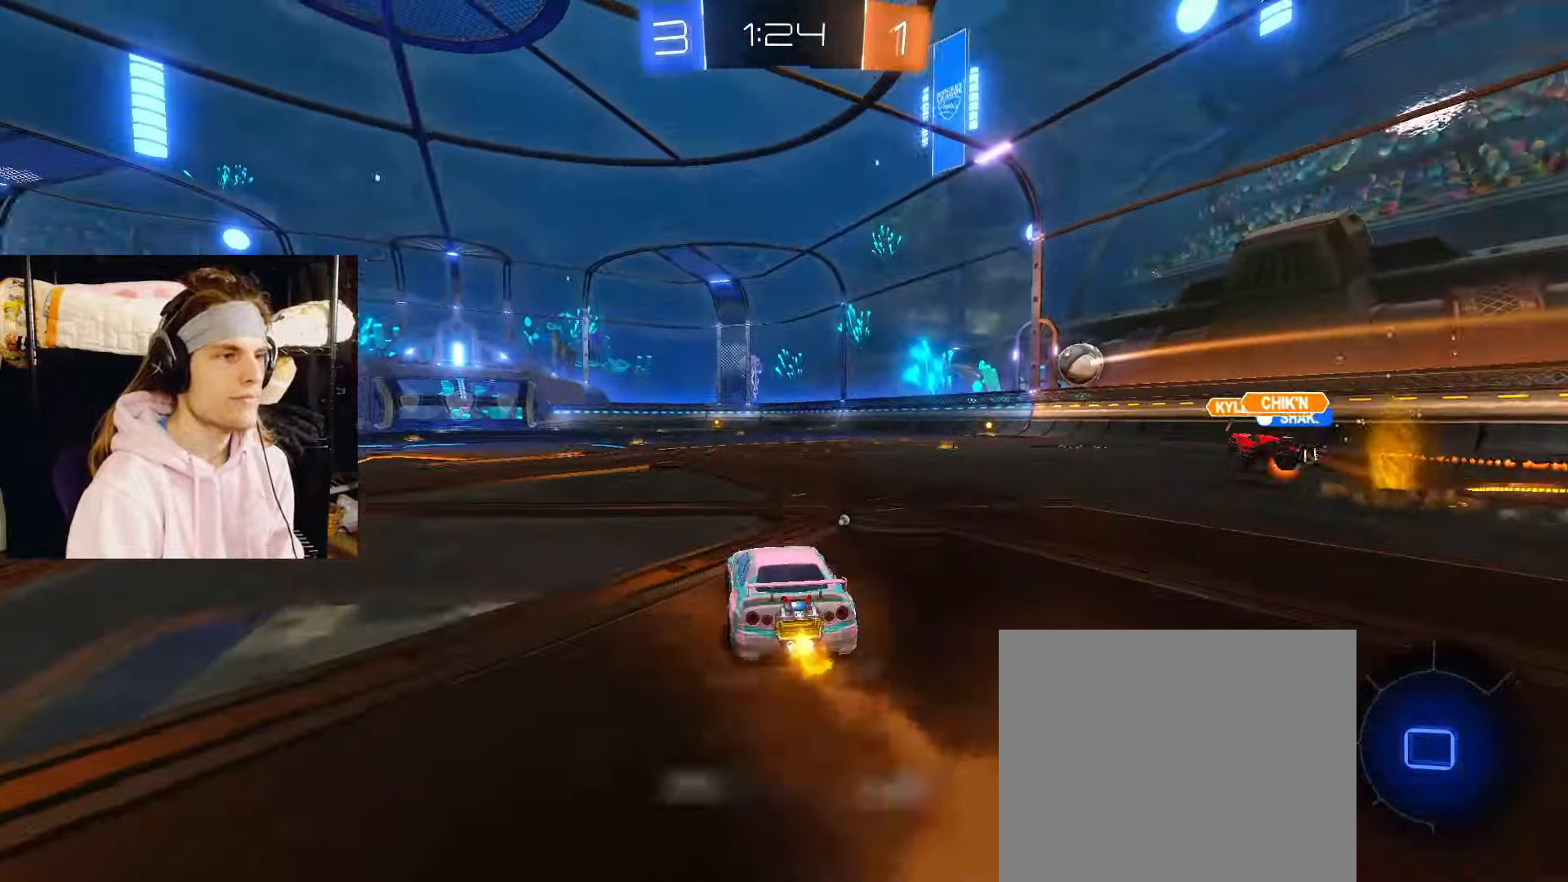
{"buttons": ["CIRCLE", "R2"], "left_stick": "down-left", "right_stick": "center", "events": [[50, "CROSS", "up"], [83, "CROSS", "down"], [100, "L3", "down"], [117, "TRIANGLE", "down"], [133, "SQUARE", "down"], [150, "left_stick", "down"], [167, "SQUARE", "up"], [200, "TRIANGLE", "up"], [217, "L3", "up"], [233, "CROSS", "up"], [333, "left_stick", "down-left"]]}
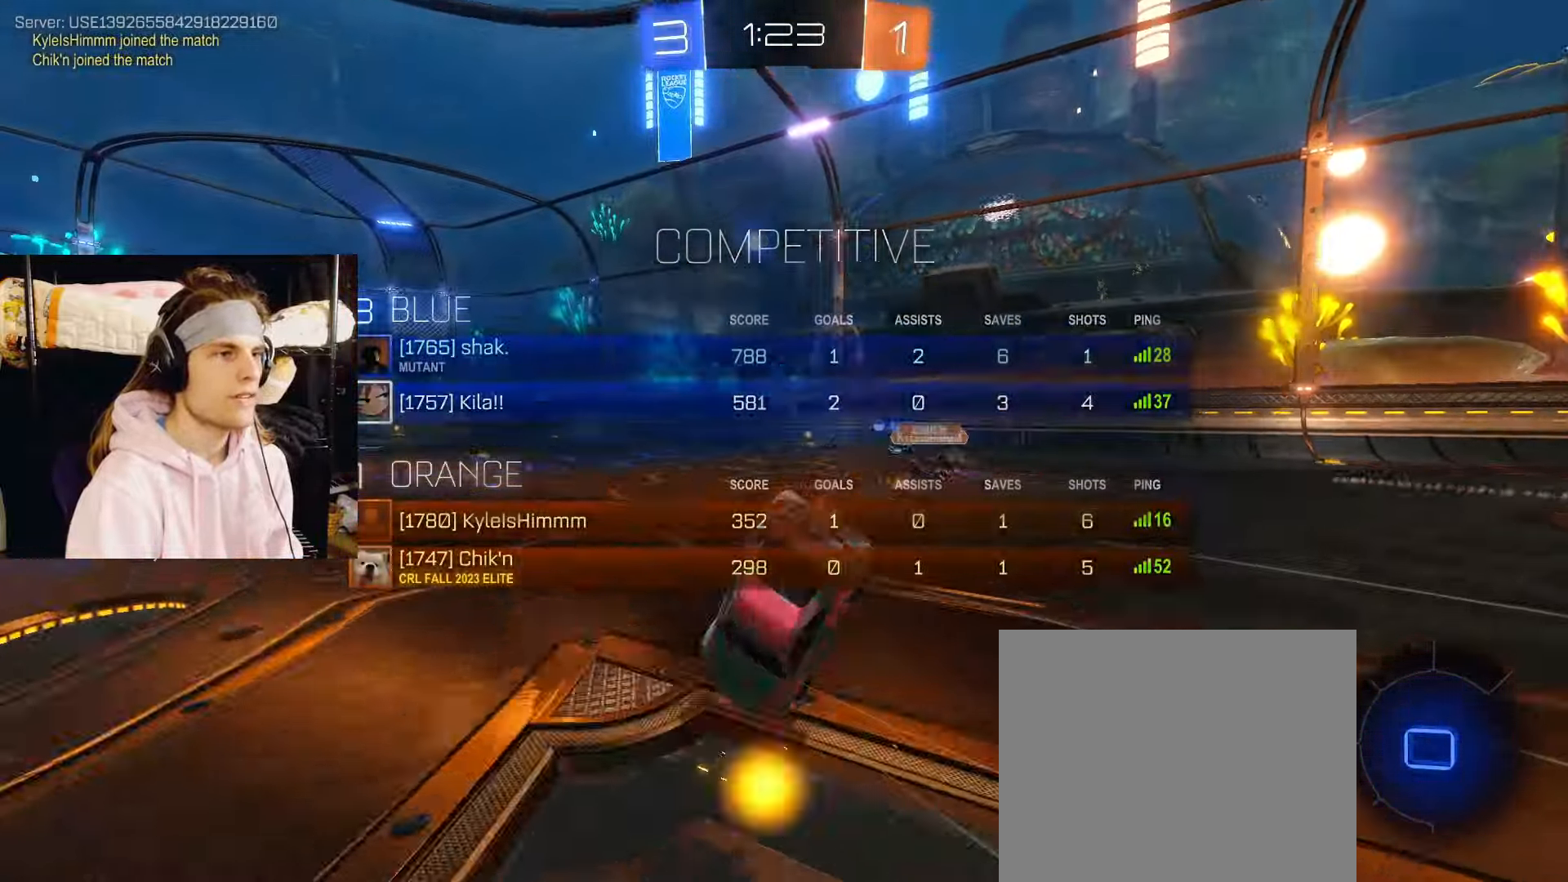
{"buttons": ["CIRCLE", "R2"], "left_stick": "down-left", "right_stick": "center", "events": []}
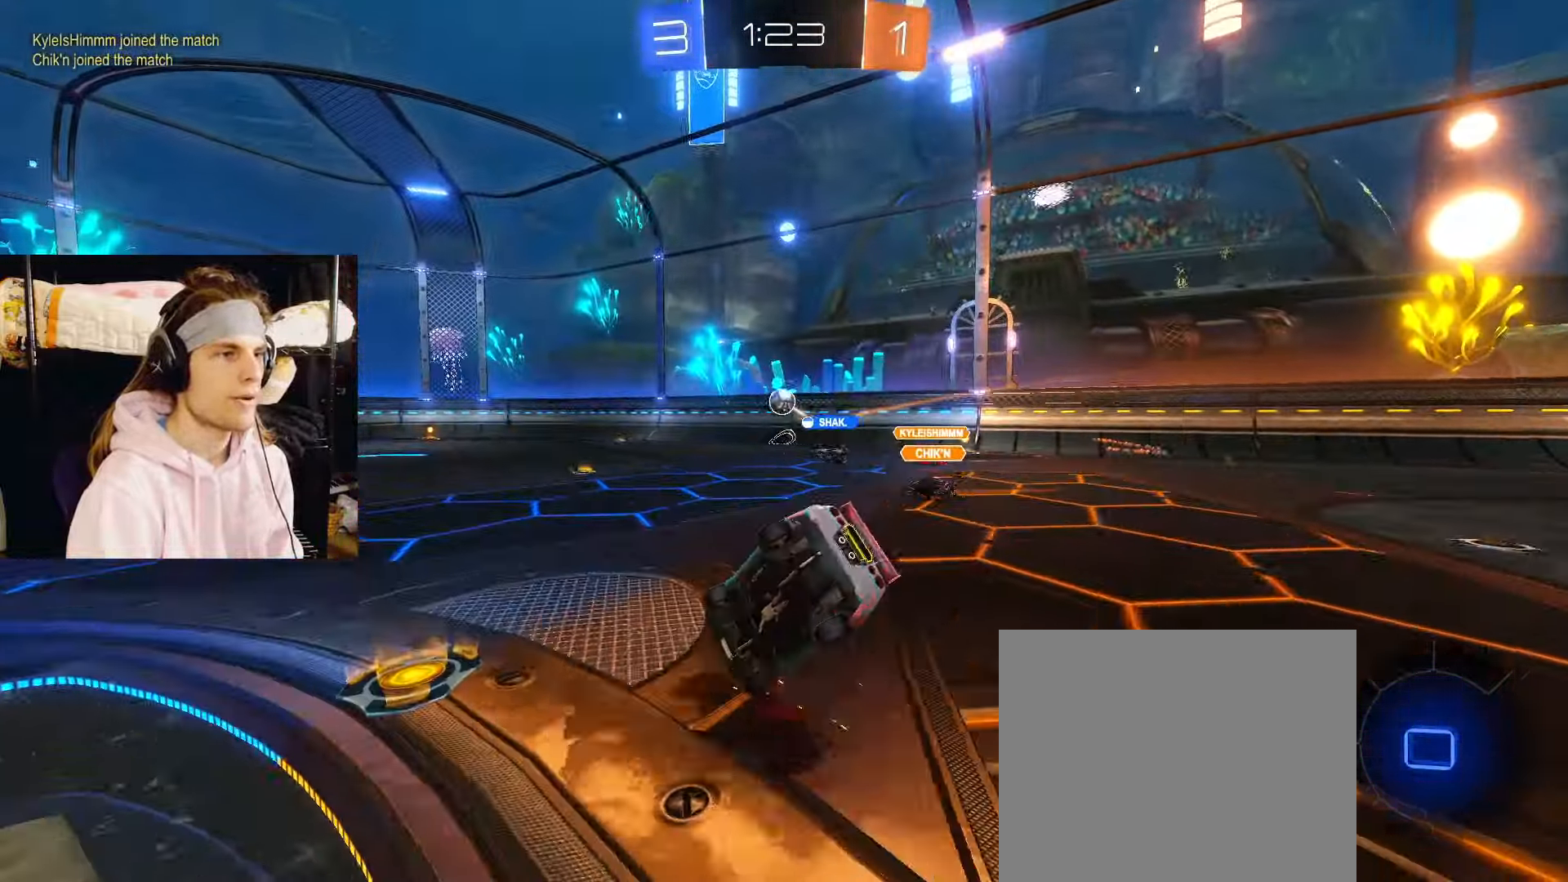
{"buttons": ["CIRCLE", "R2"], "left_stick": "down-left", "right_stick": "center", "events": []}
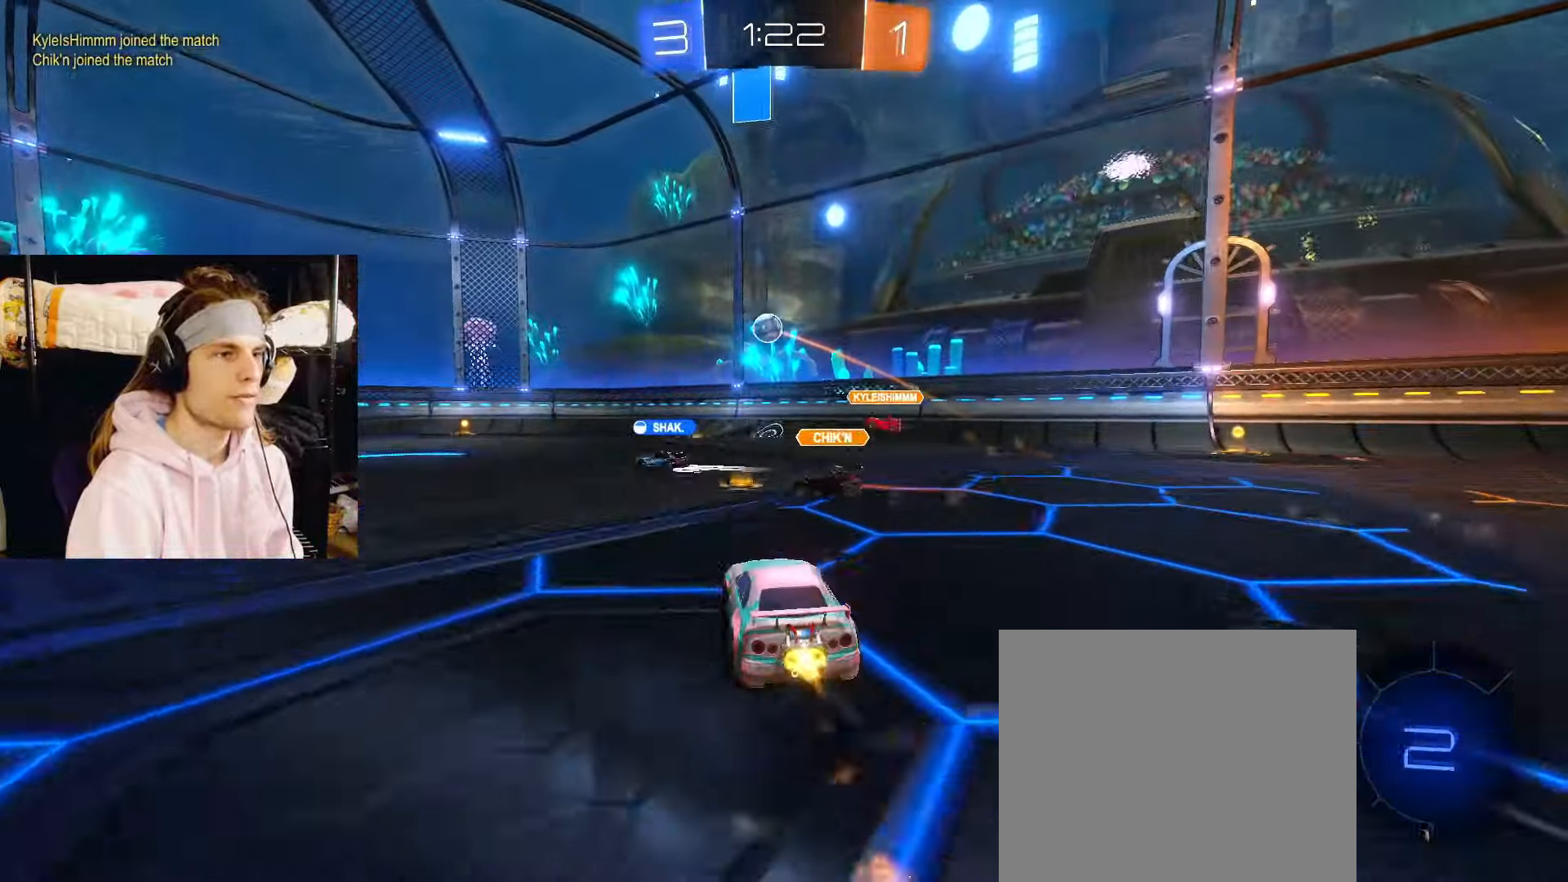
{"buttons": ["R2"], "left_stick": "left", "right_stick": "center", "events": [[117, "left_stick", "left"], [133, "CIRCLE", "up"]]}
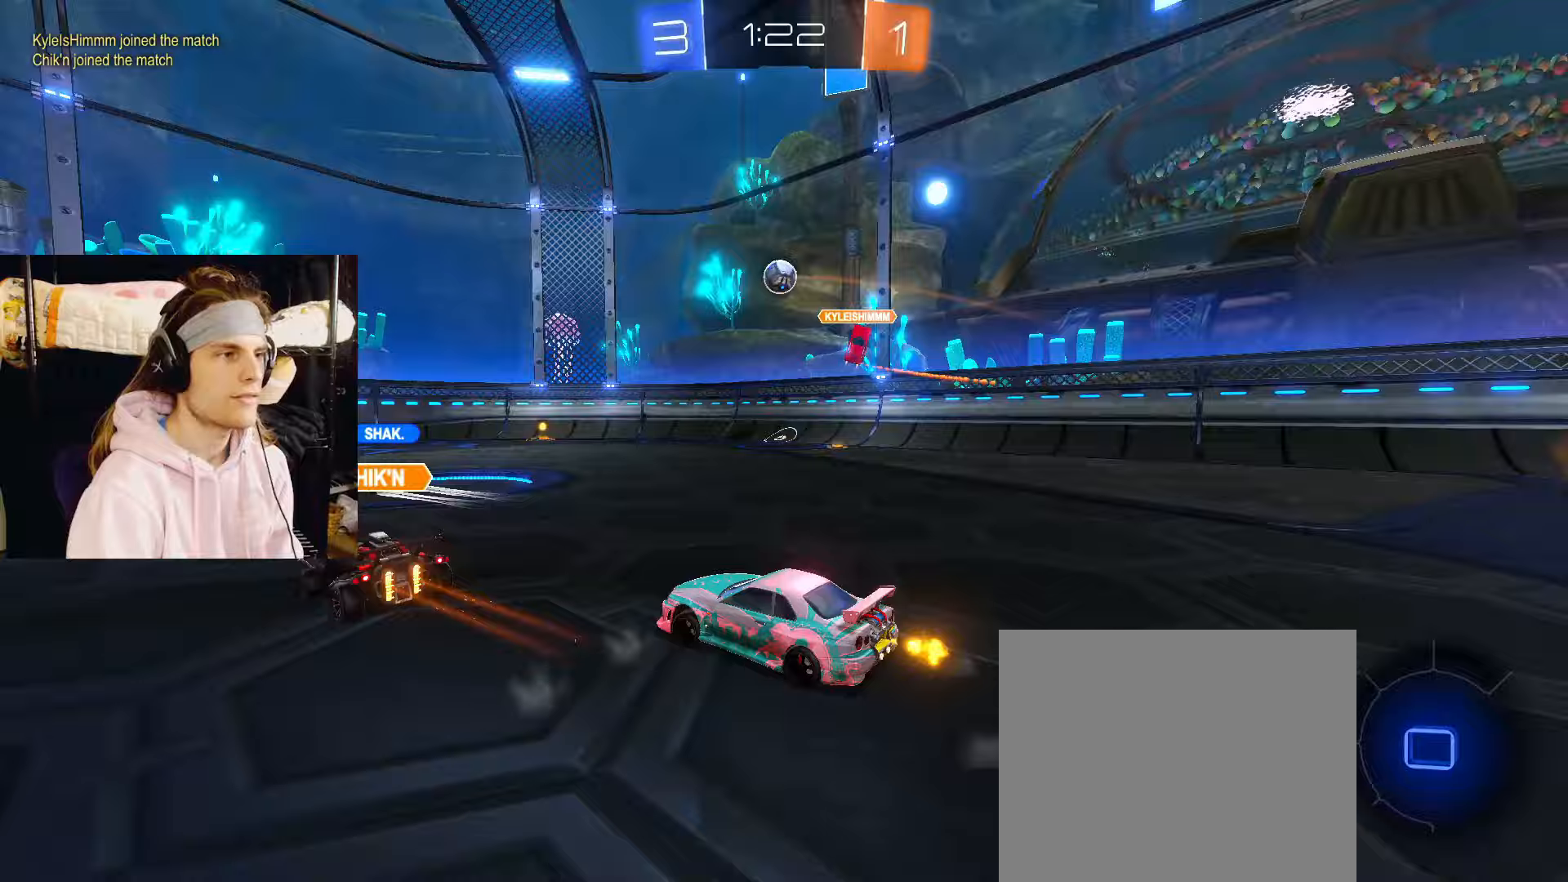
{"buttons": ["R2"], "left_stick": "center", "right_stick": "center", "events": [[83, "left_stick", "center"], [300, "left_stick", "right"], [467, "left_stick", "center"]]}
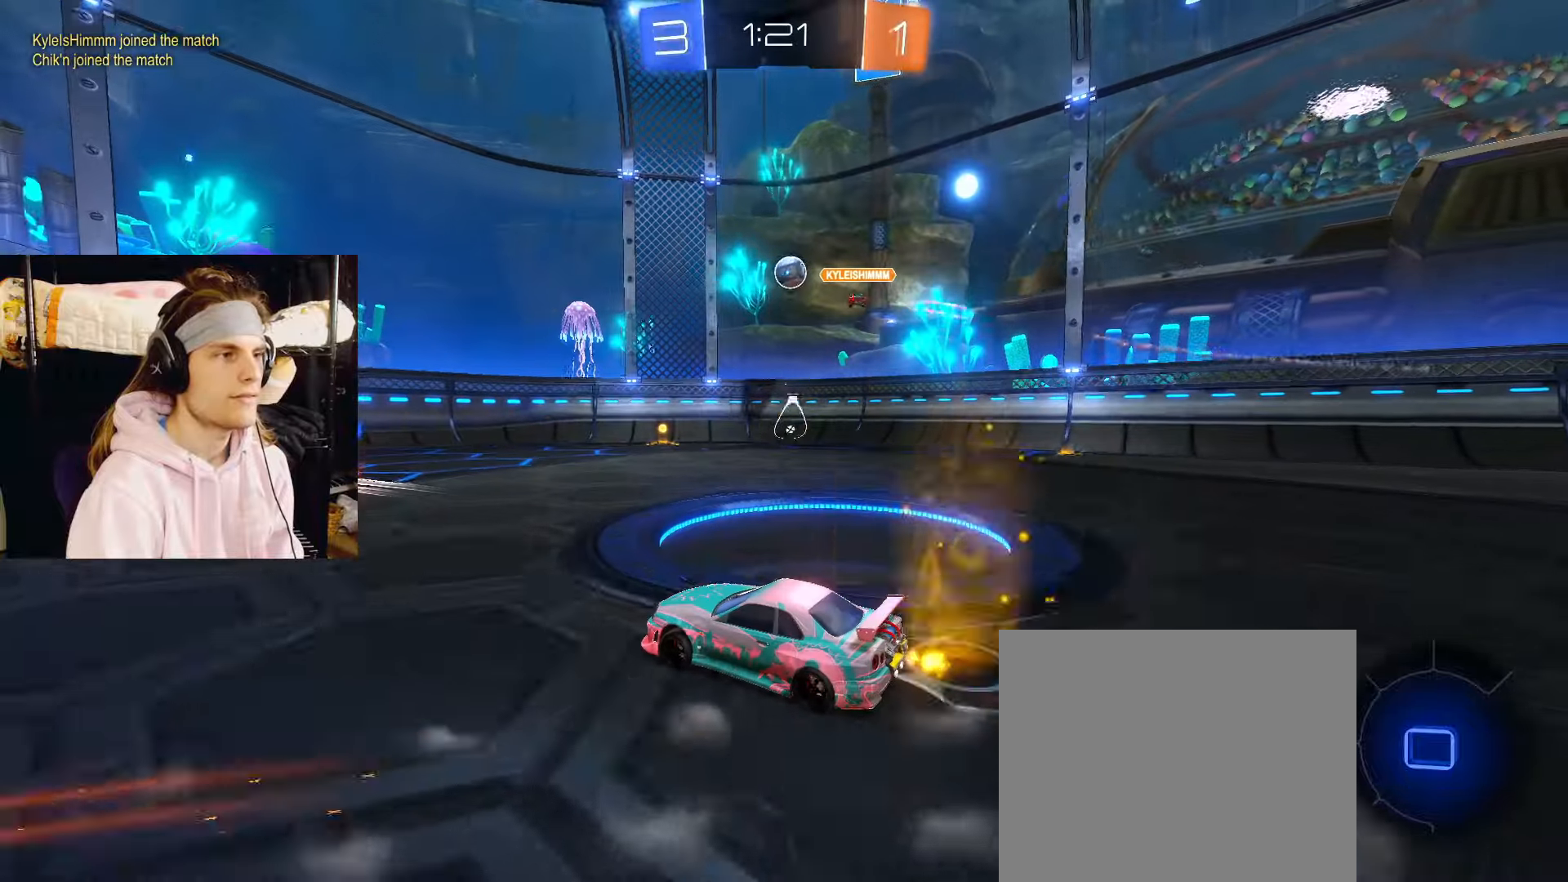
{"buttons": ["R2"], "left_stick": "right", "right_stick": "center", "events": [[117, "left_stick", "right"], [283, "left_stick", "center"], [483, "left_stick", "right"]]}
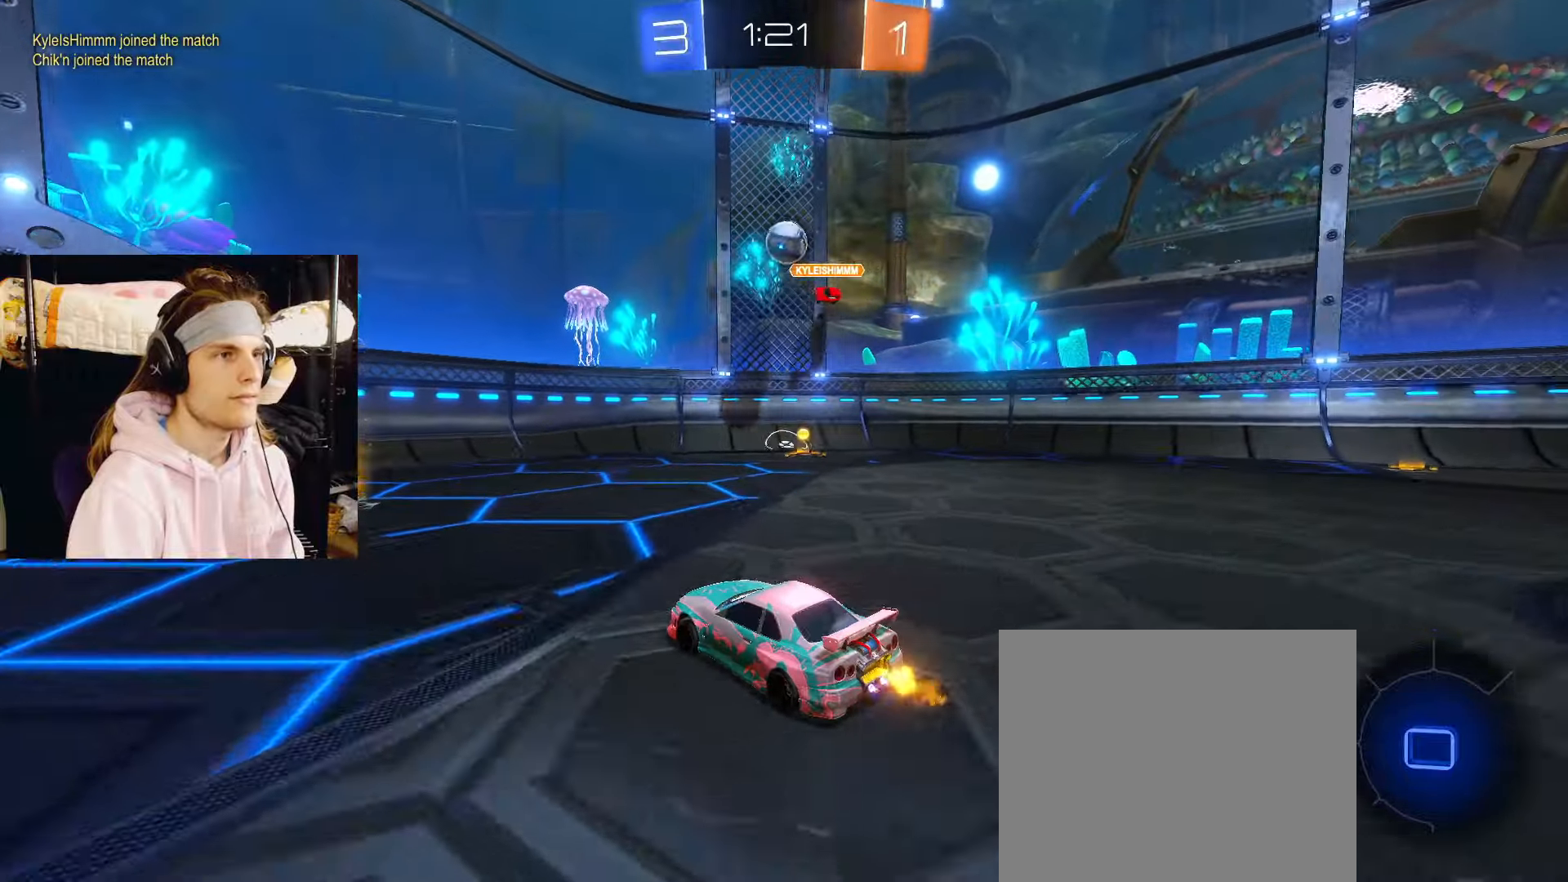
{"buttons": ["R2"], "left_stick": "right", "right_stick": "center", "events": [[333, "TRIANGLE", "down"], [450, "TRIANGLE", "up"]]}
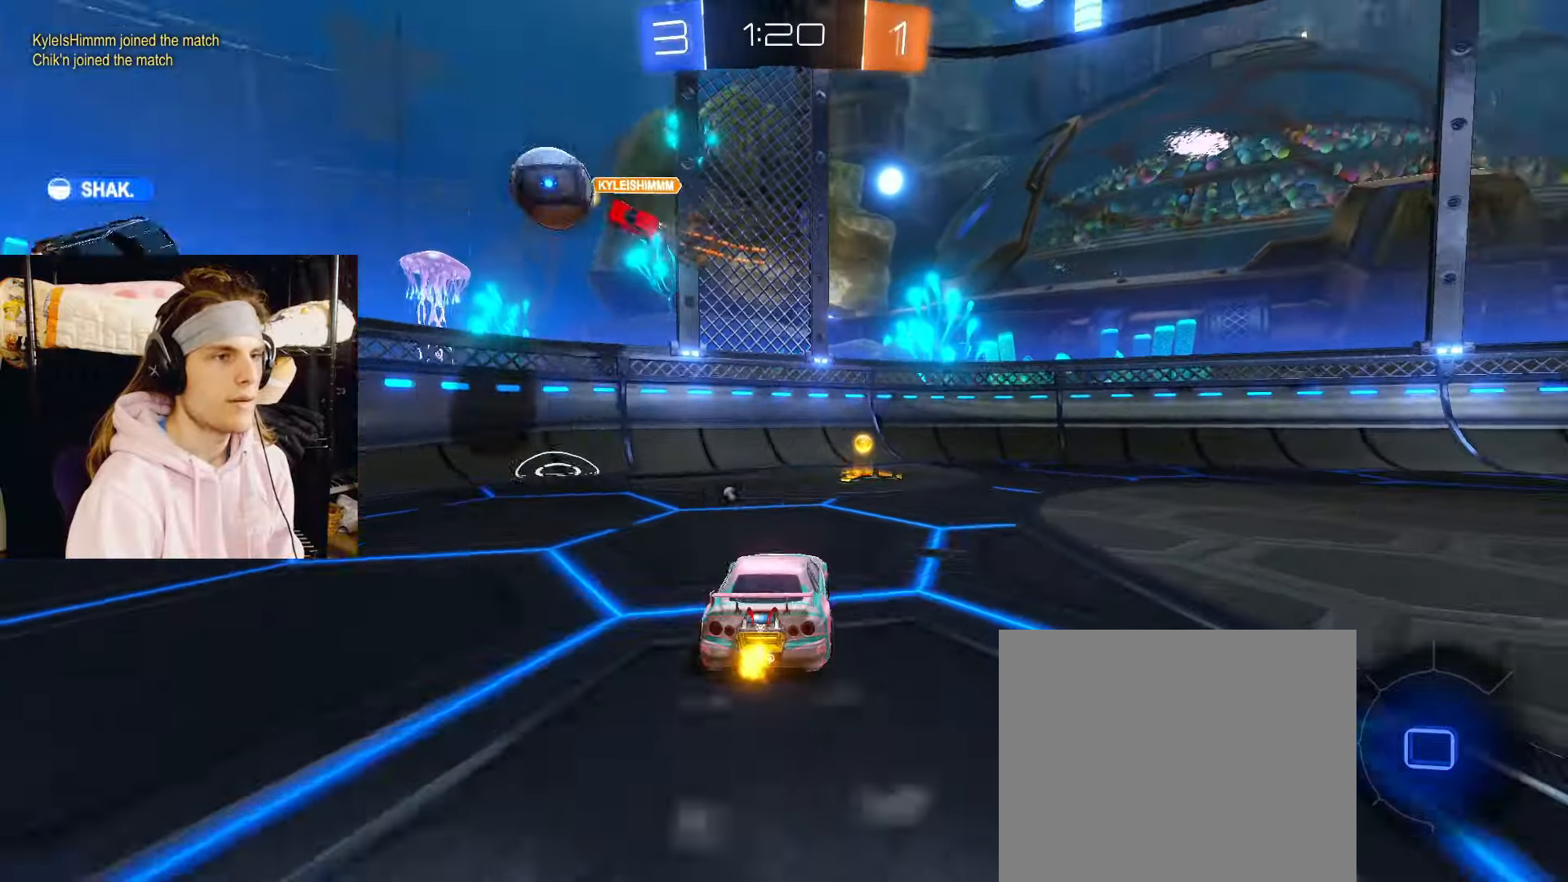
{"buttons": ["R2"], "left_stick": "left", "right_stick": "center", "events": [[17, "left_stick", "center"], [83, "TRIANGLE", "down"], [217, "TRIANGLE", "up"], [250, "left_stick", "left"]]}
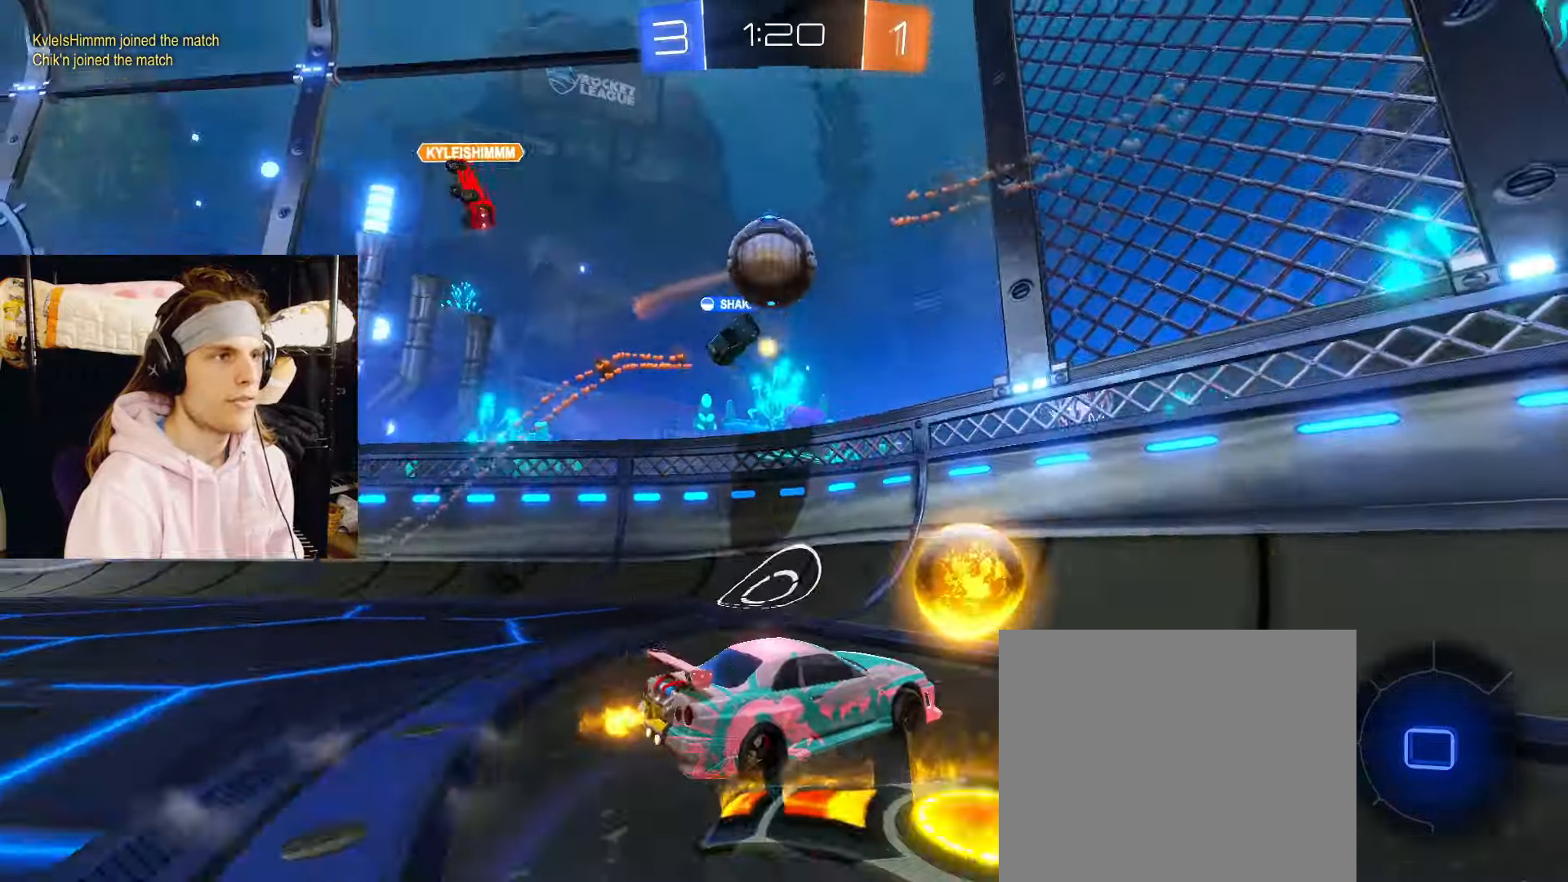
{"buttons": ["R2"], "left_stick": "right", "right_stick": "center", "events": [[183, "left_stick", "right"], [250, "R2", "up"], [400, "R2", "down"]]}
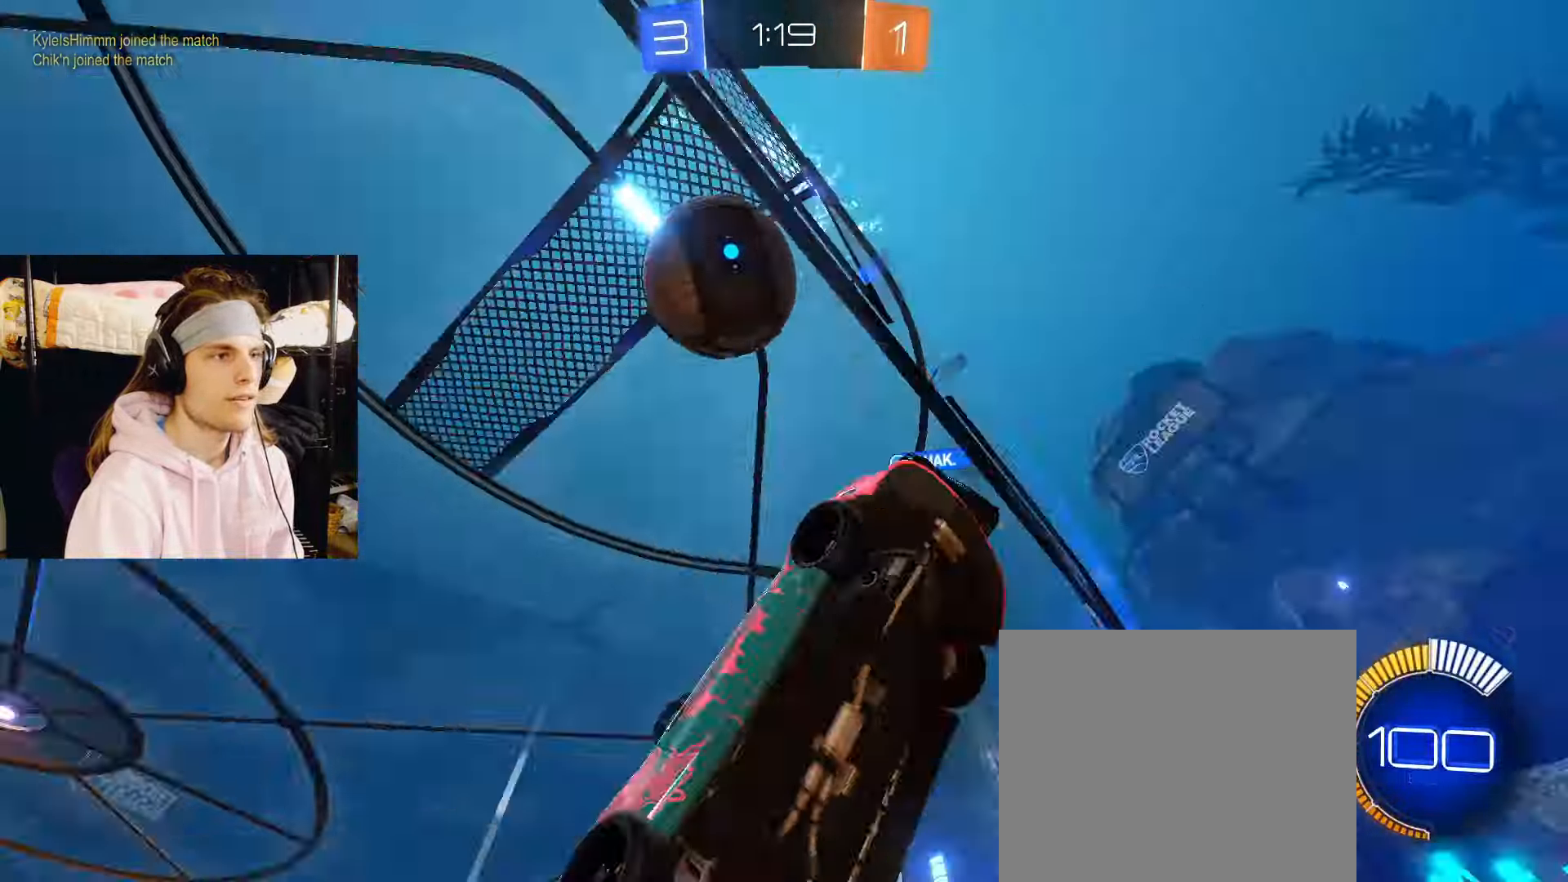
{"buttons": ["CIRCLE", "R2"], "left_stick": "right", "right_stick": "center", "events": [[333, "CIRCLE", "down"]]}
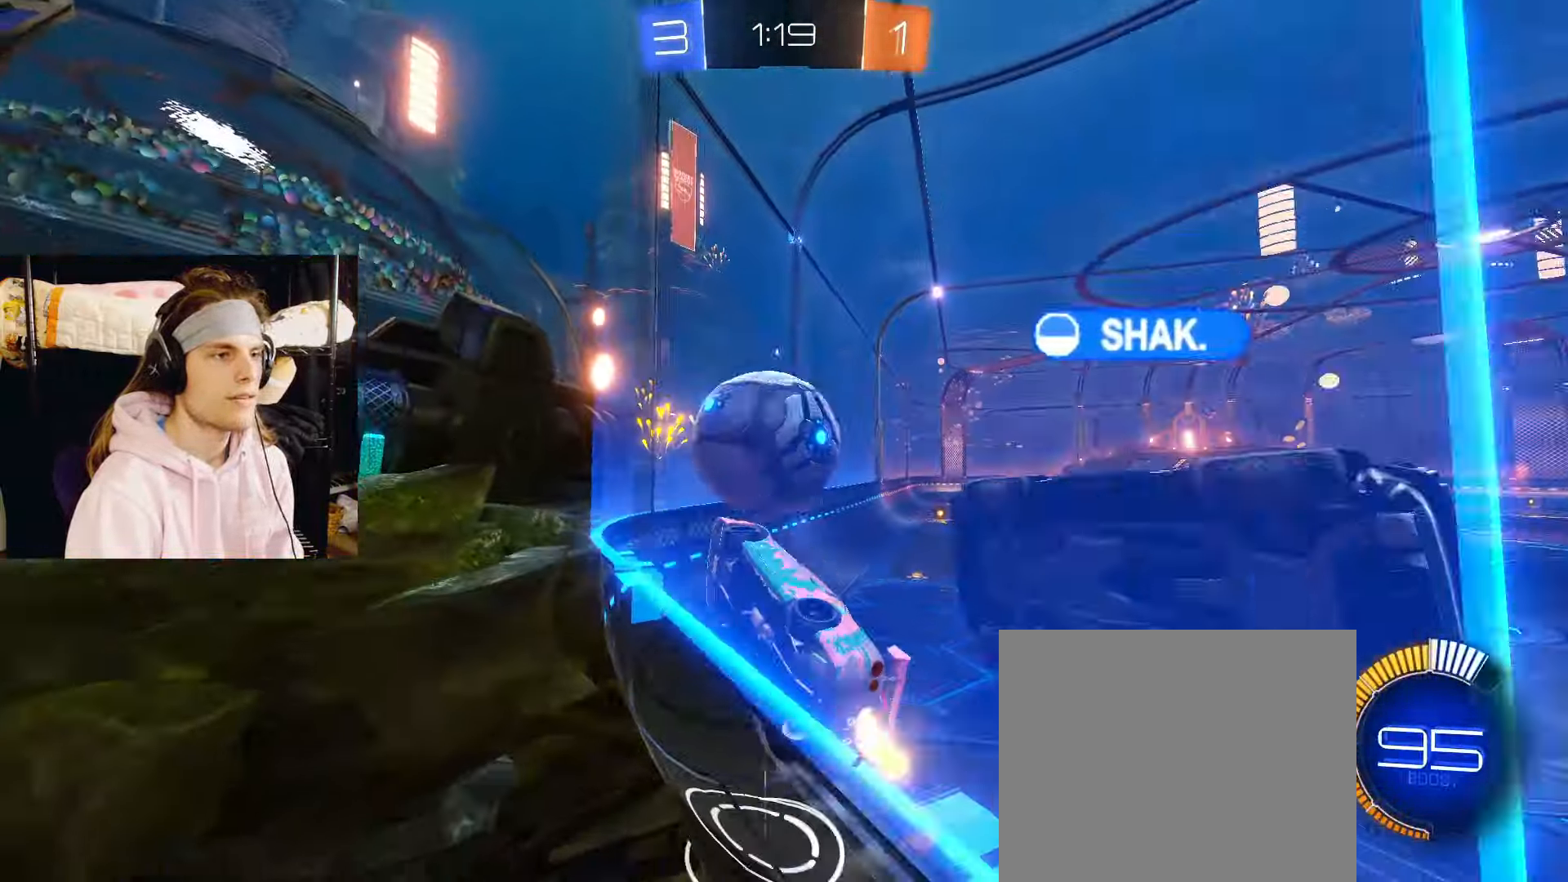
{"buttons": ["R2"], "left_stick": "right", "right_stick": "center", "events": [[300, "left_stick", "center"], [450, "left_stick", "right"], [467, "CIRCLE", "up"]]}
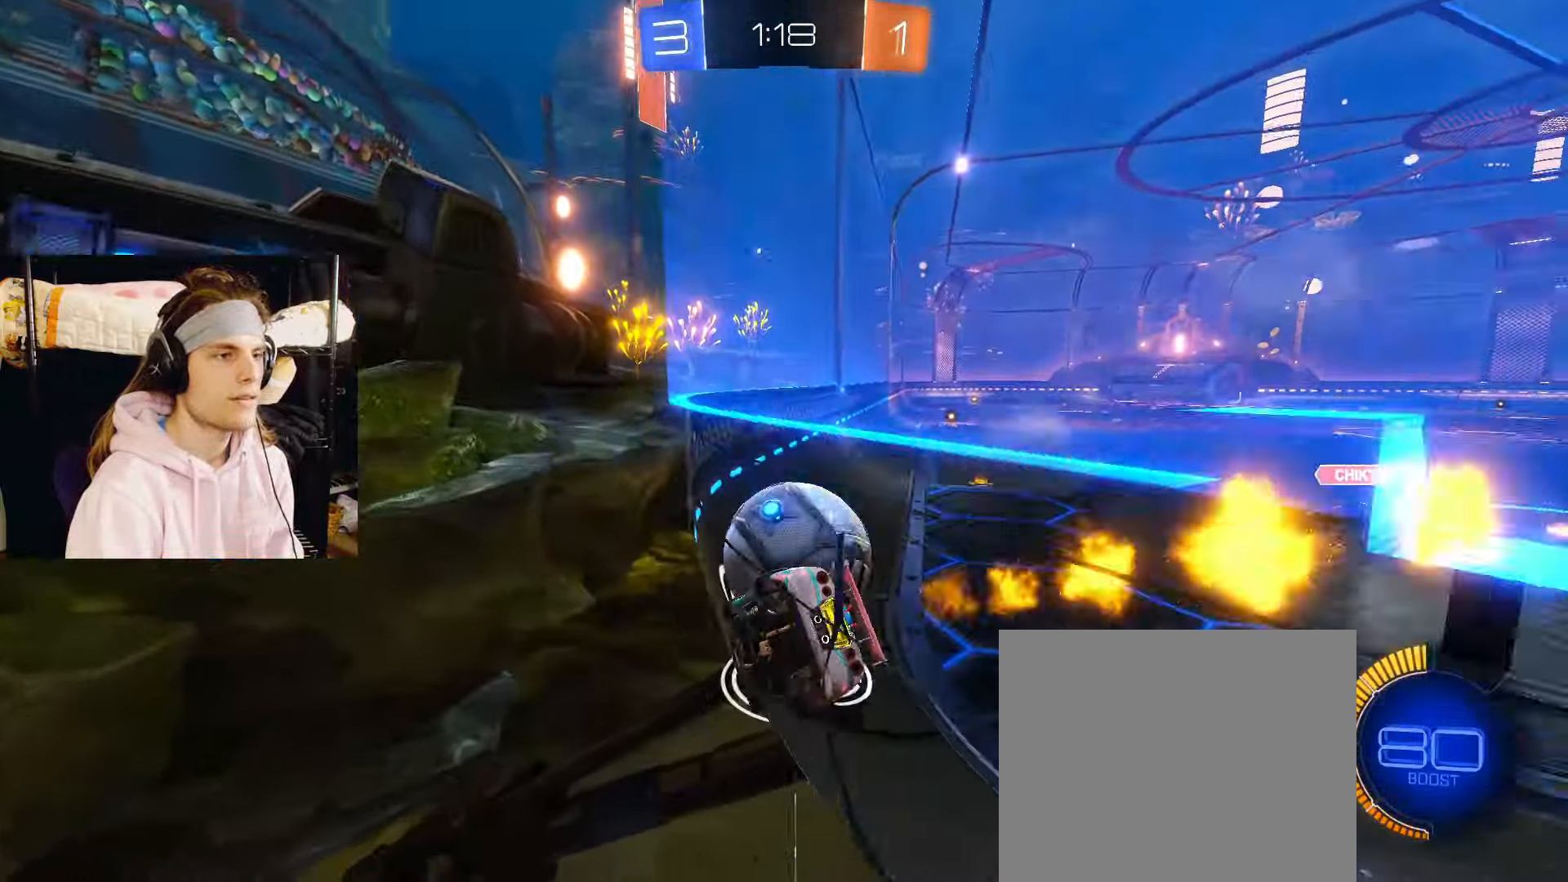
{"buttons": ["CIRCLE", "R2"], "left_stick": "center", "right_stick": "center", "events": [[67, "left_stick", "center"], [200, "CIRCLE", "down"], [217, "TRIANGLE", "down"], [233, "left_stick", "right"], [300, "TRIANGLE", "up"], [400, "left_stick", "center"]]}
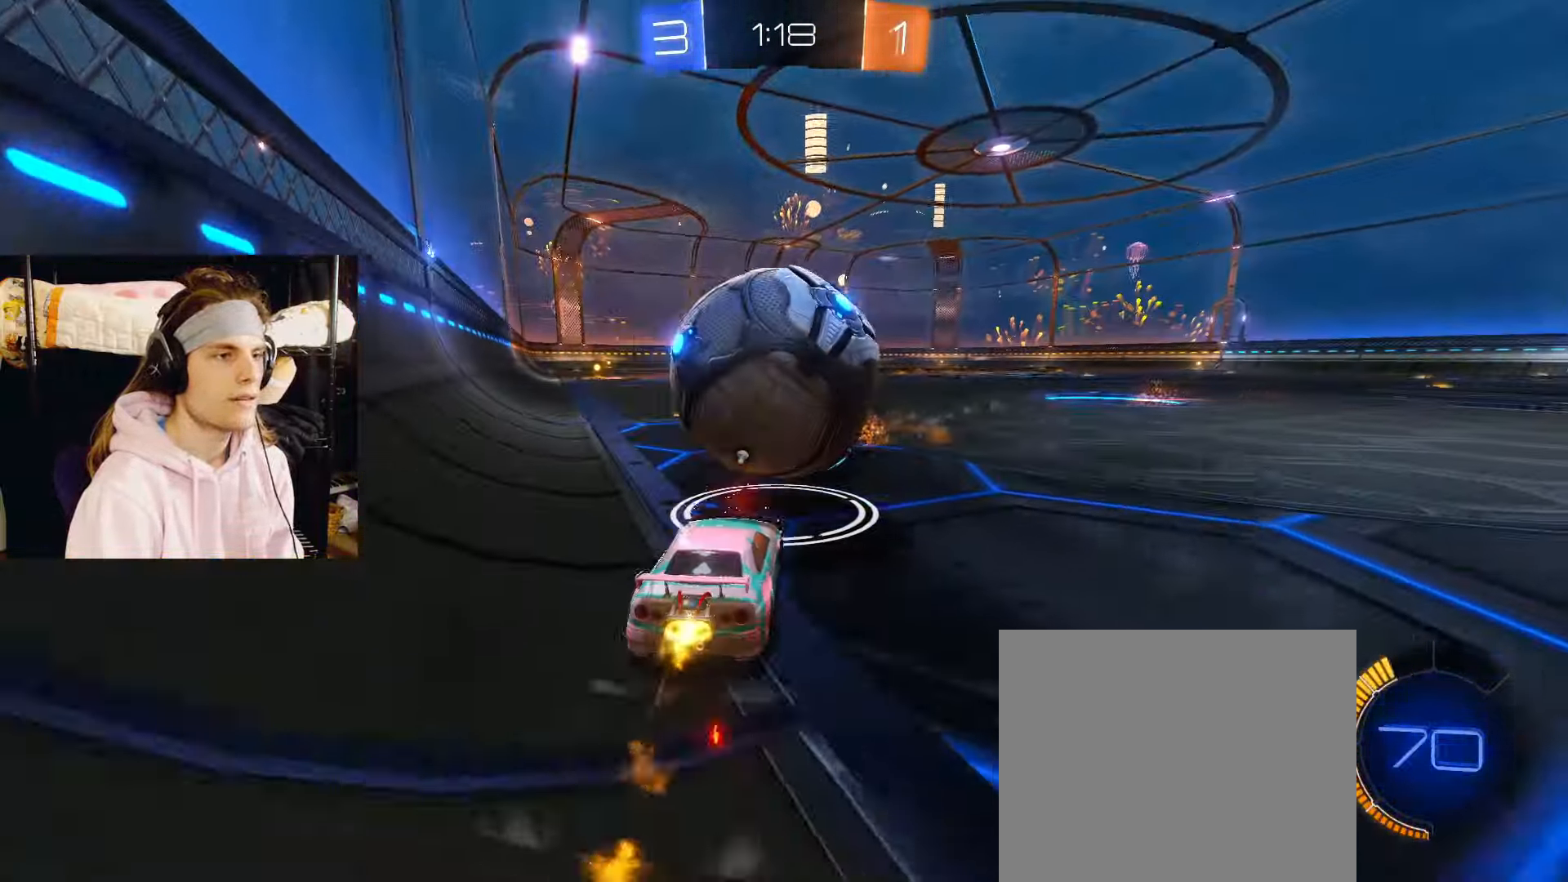
{"buttons": ["R2"], "left_stick": "right", "right_stick": "center", "events": [[50, "left_stick", "down-left"], [133, "left_stick", "center"], [150, "TRIANGLE", "down"], [200, "CIRCLE", "up"], [200, "left_stick", "right"], [300, "TRIANGLE", "up"]]}
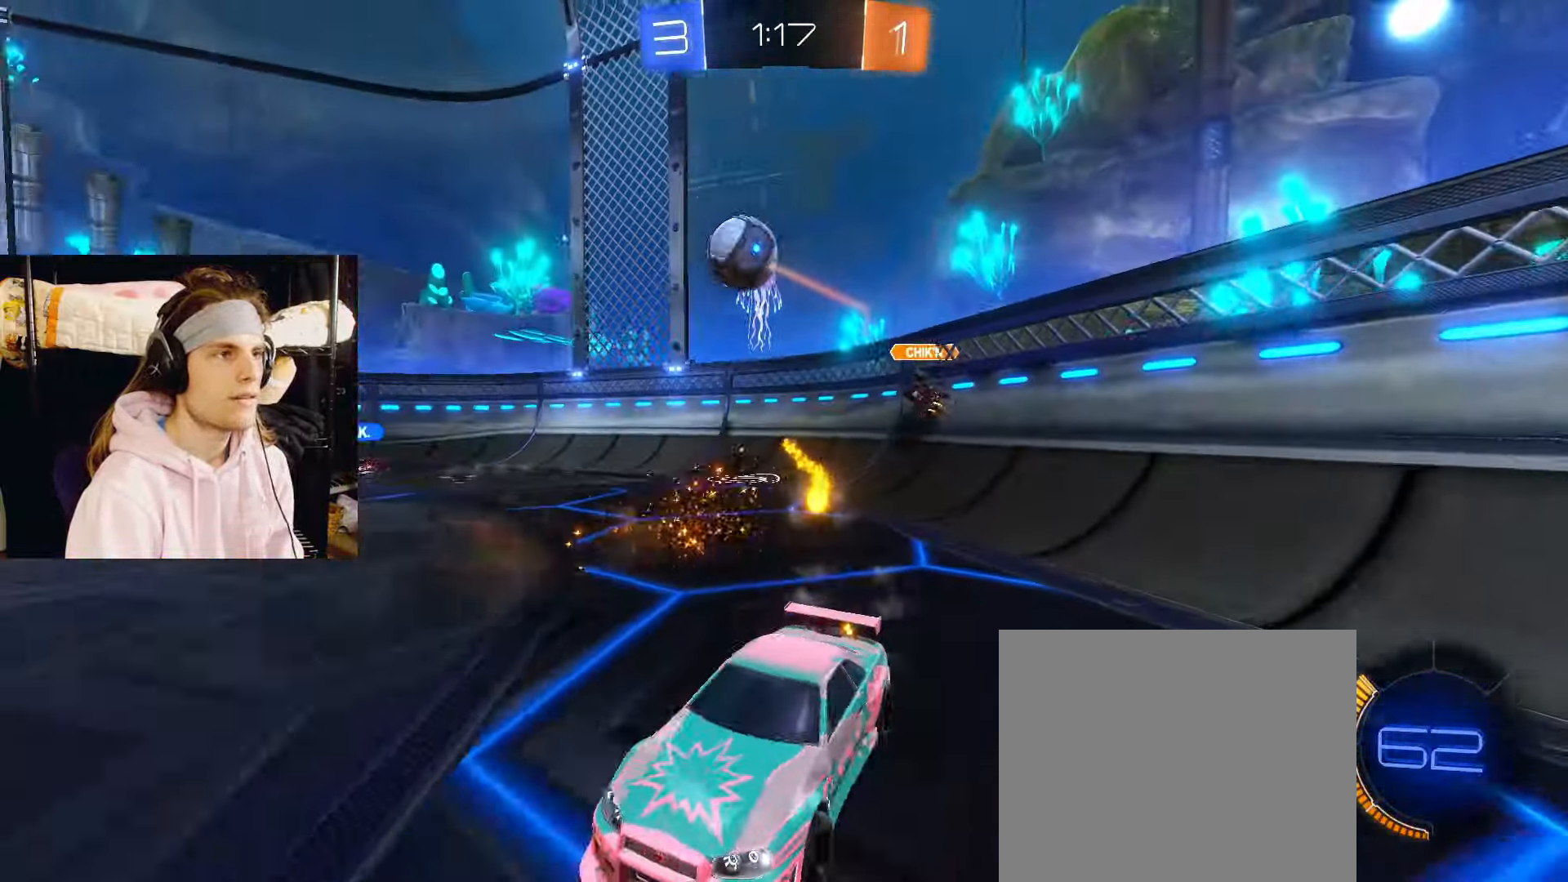
{"buttons": ["CIRCLE", "R2"], "left_stick": "center", "right_stick": "center", "events": [[217, "CIRCLE", "down"], [417, "left_stick", "center"]]}
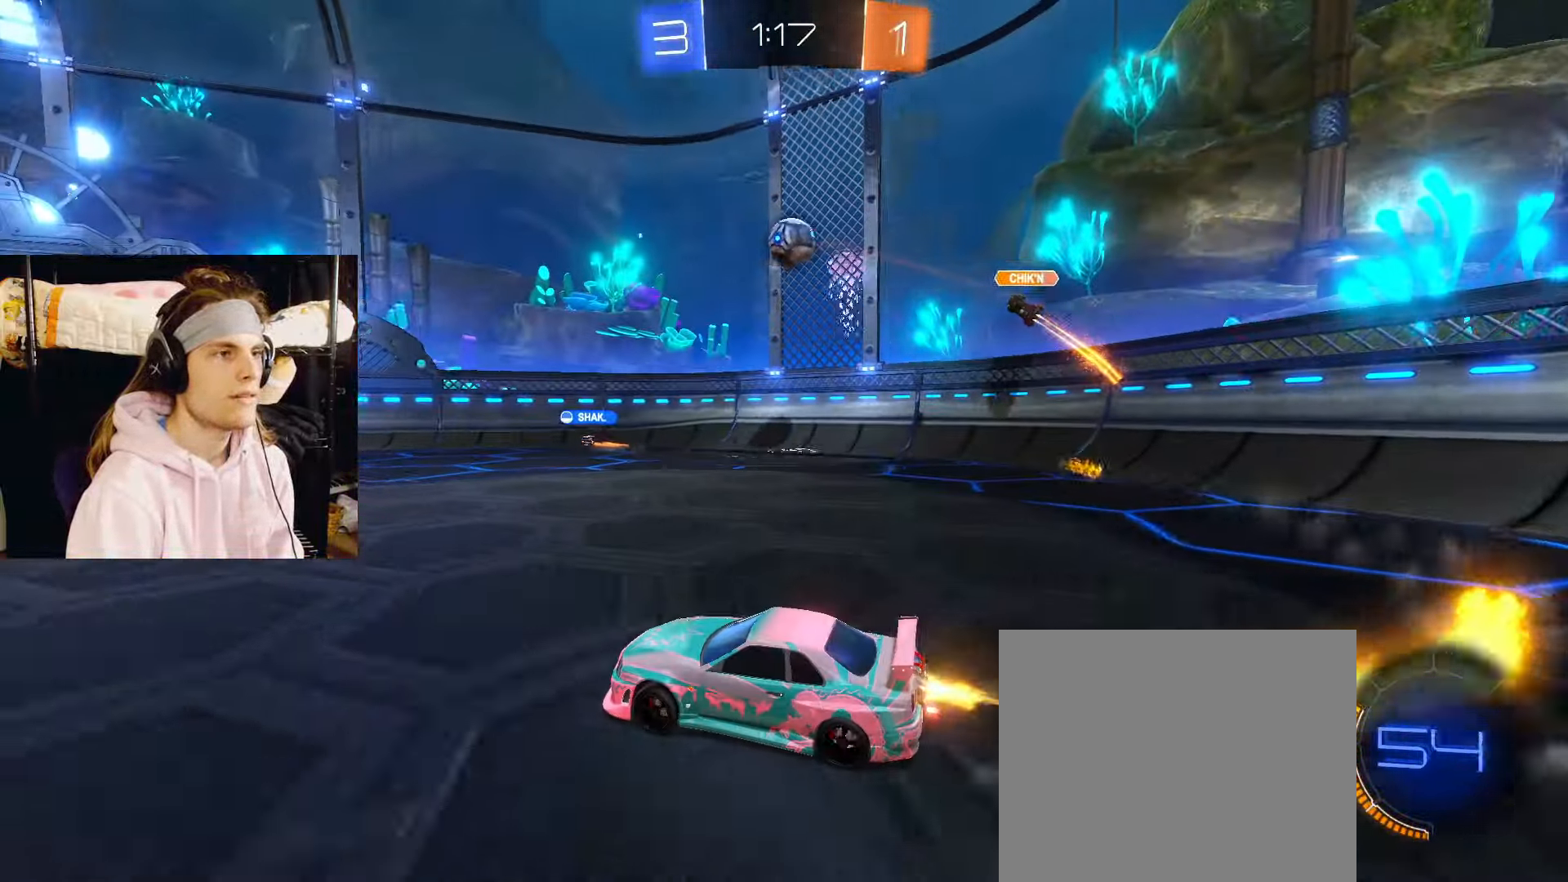
{"buttons": ["R2"], "left_stick": "down-left", "right_stick": "center", "events": [[17, "CIRCLE", "up"], [233, "left_stick", "right"], [400, "left_stick", "down-left"]]}
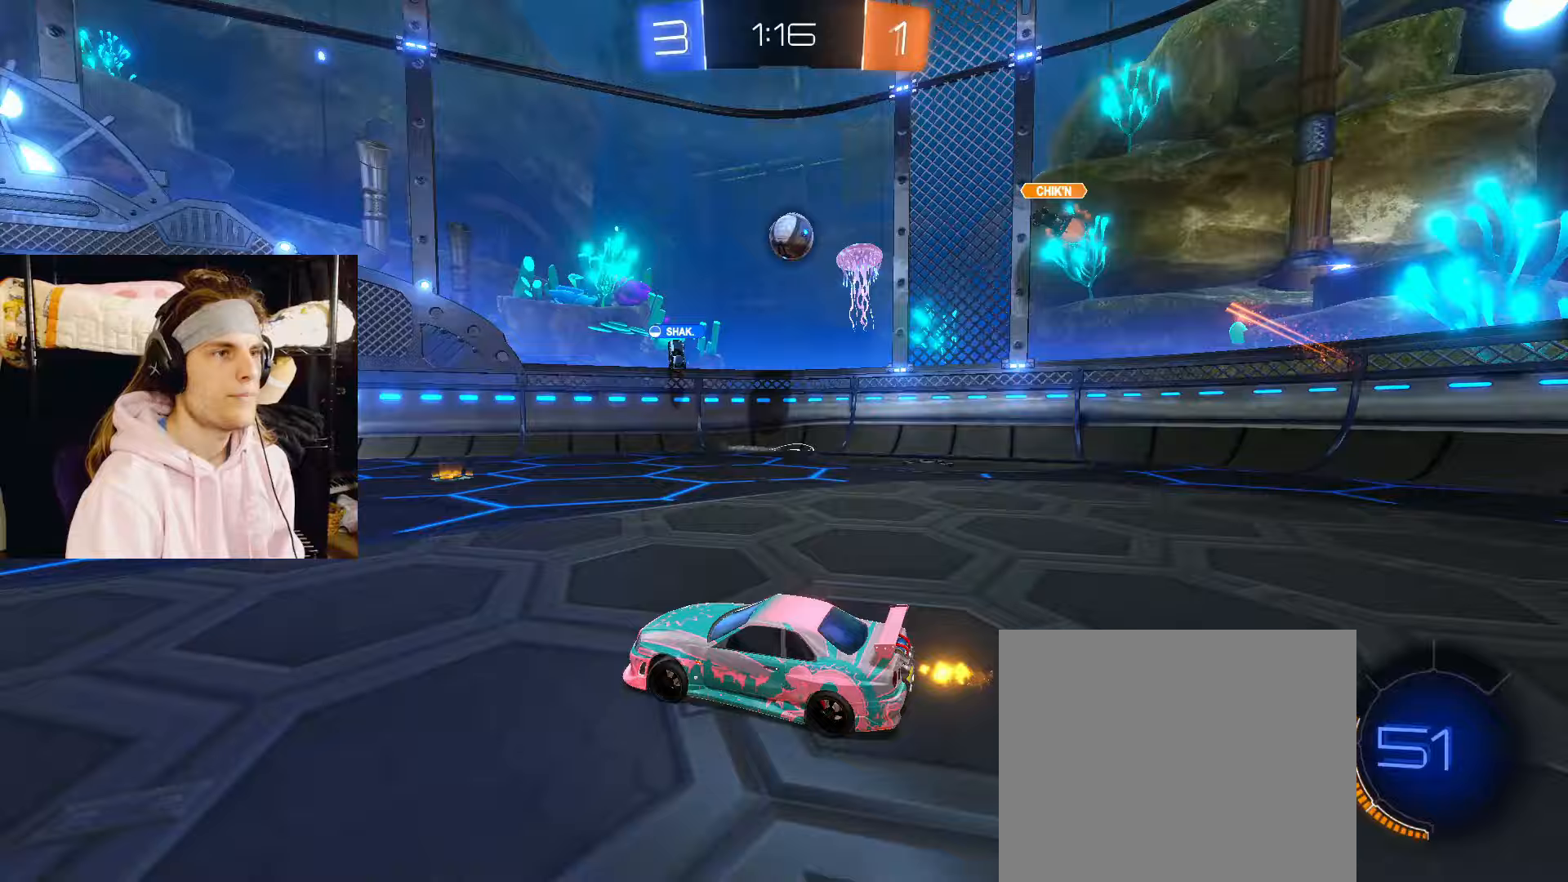
{"buttons": ["R2"], "left_stick": "center", "right_stick": "center", "events": [[67, "left_stick", "center"]]}